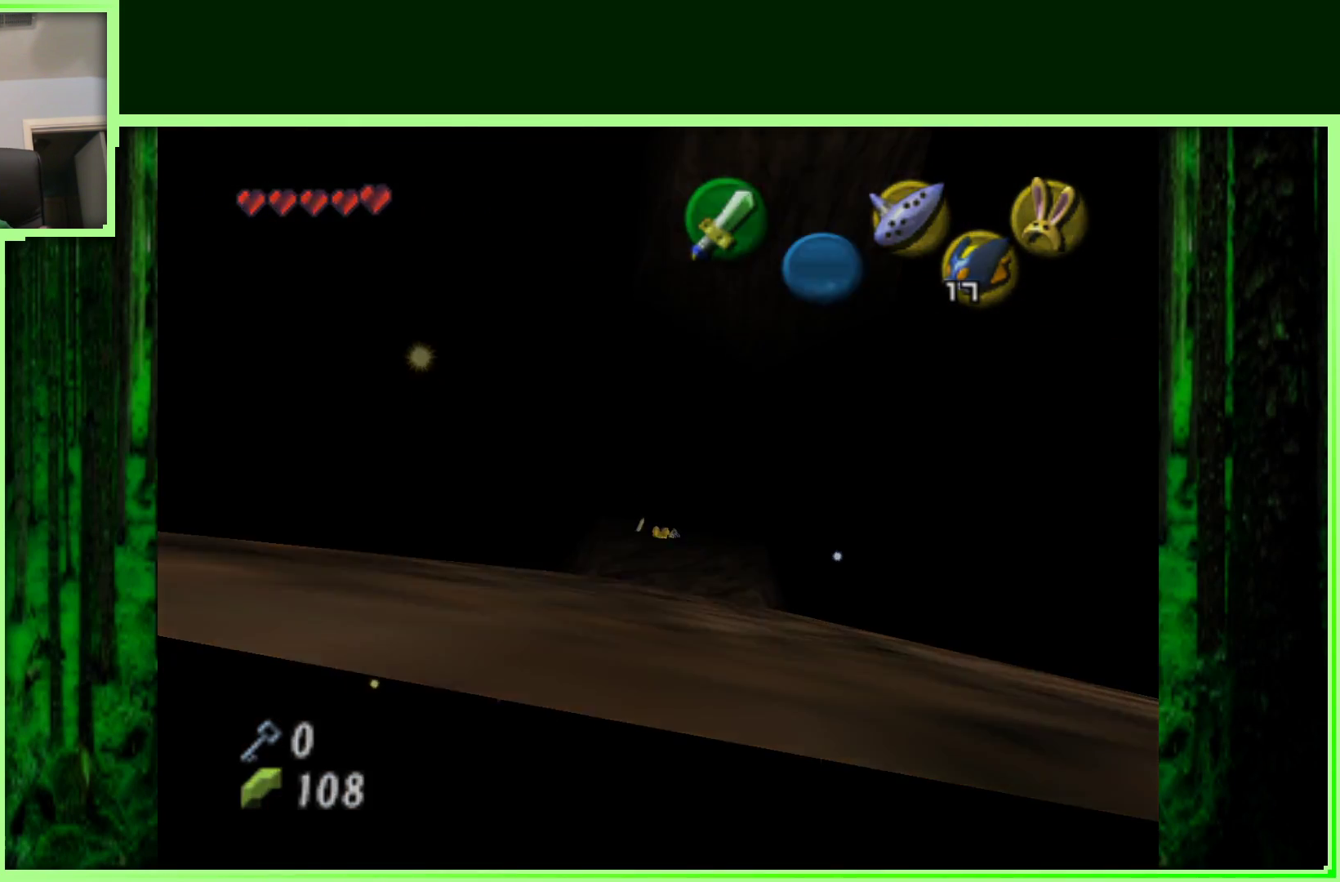
Gameplay with a controller (Nintendo layout); each line is a JSON object with the inputs held at the frame after it. "events" lists button and stick changes between this image and that frame as [ms after this image, input, new state], when the widget could be followed in between. Not read: L3 R3.
{"buttons": [], "left_stick": "center", "events": []}
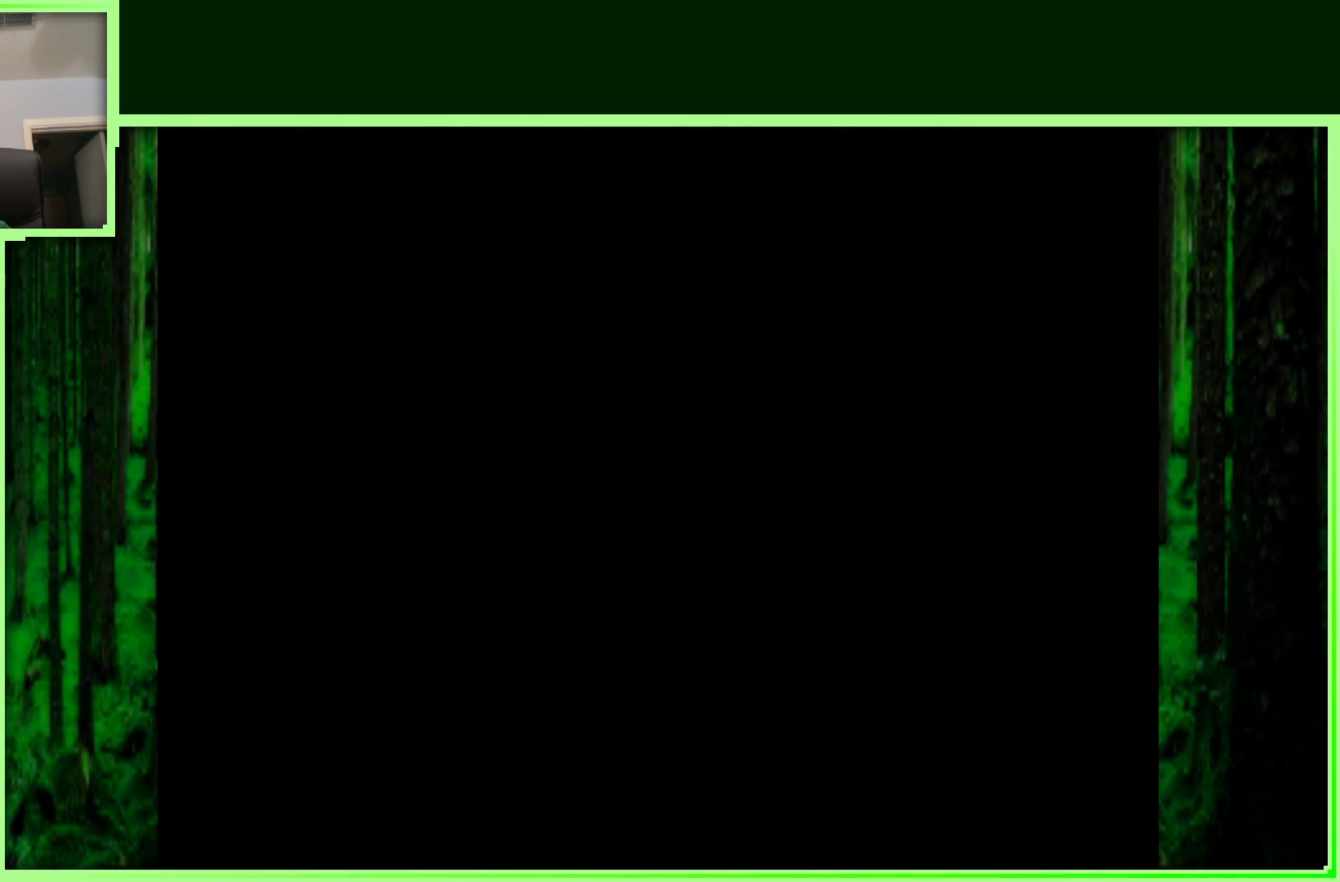
{"buttons": [], "left_stick": "center", "events": []}
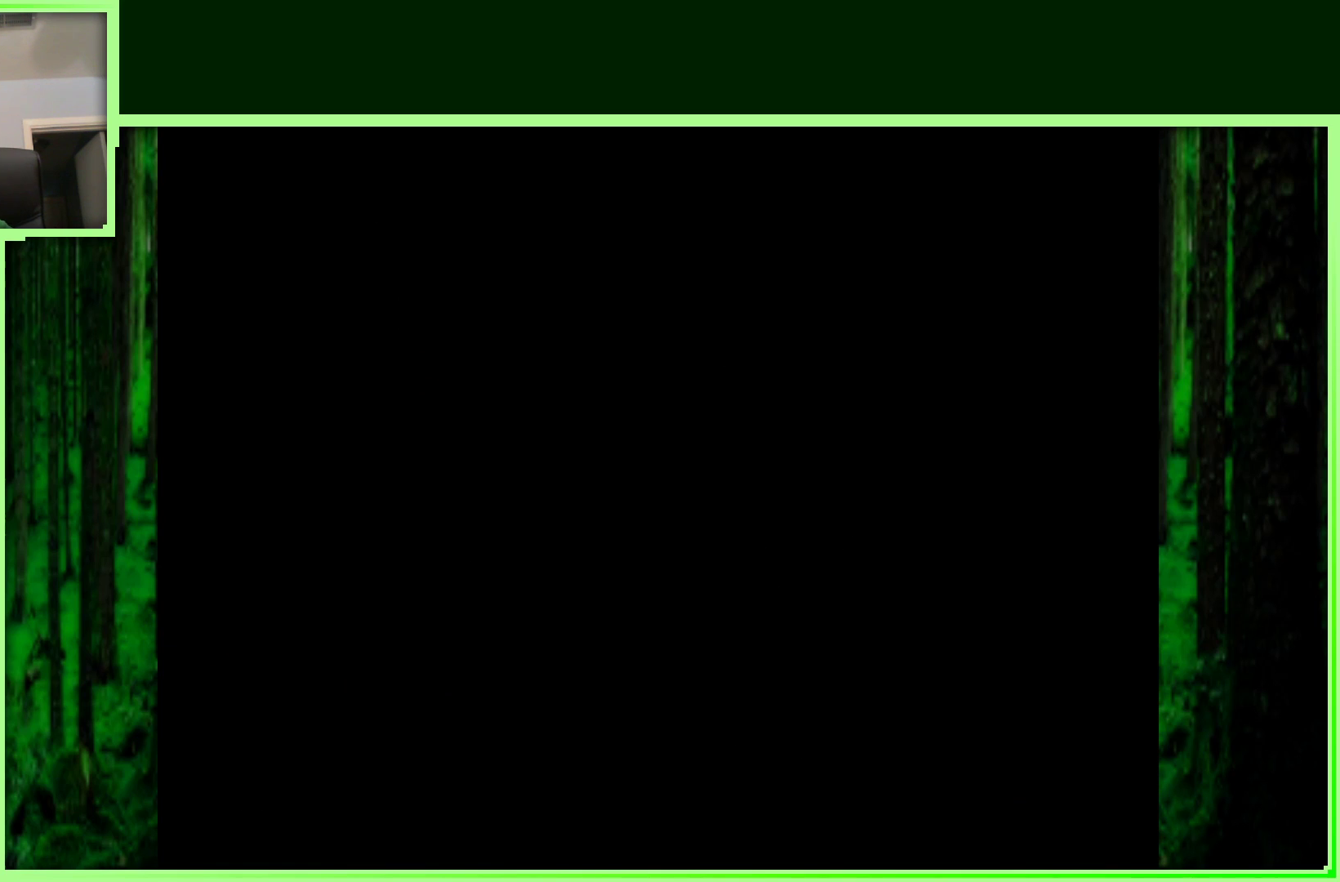
{"buttons": [], "left_stick": "center", "events": []}
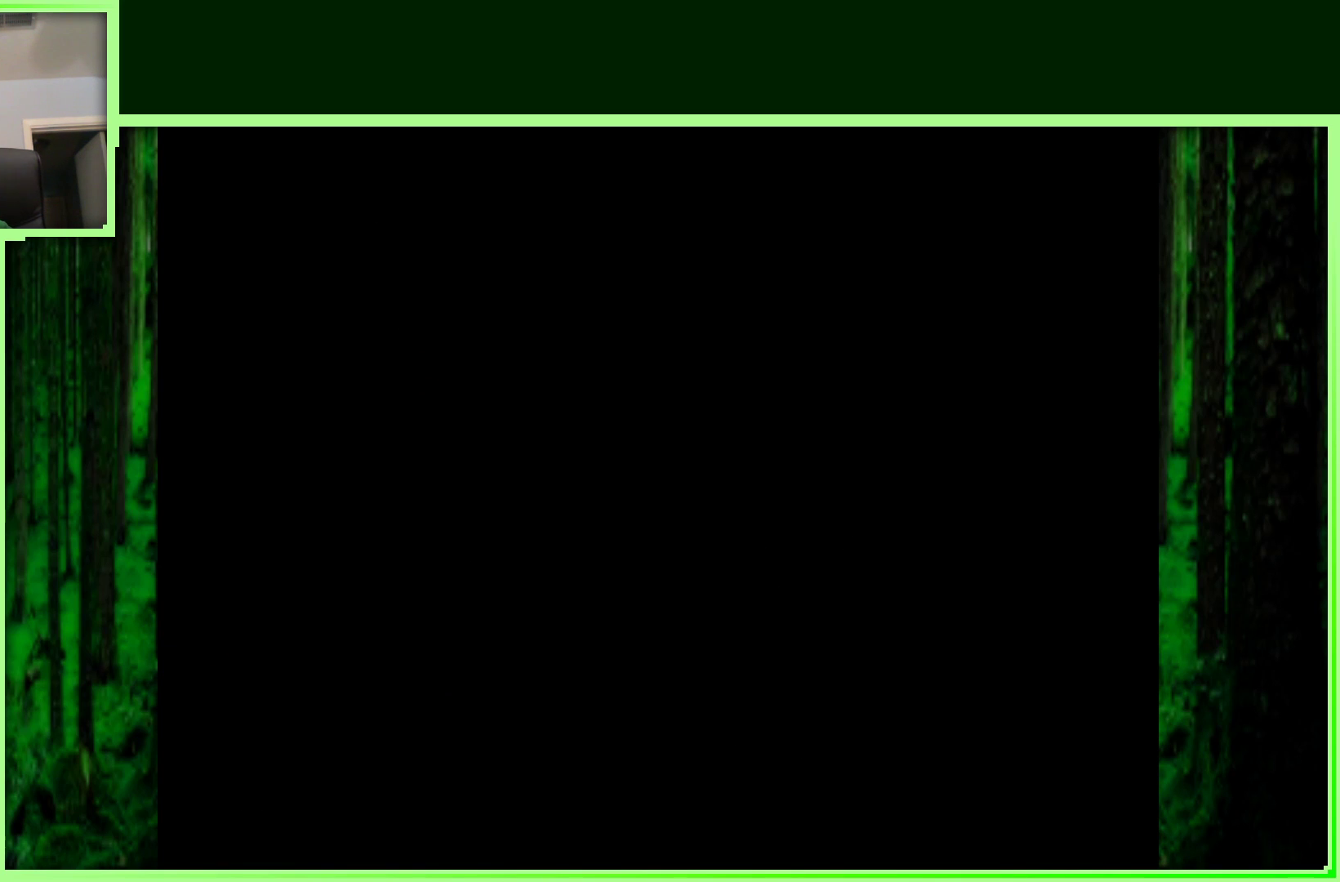
{"buttons": [], "left_stick": "center", "events": []}
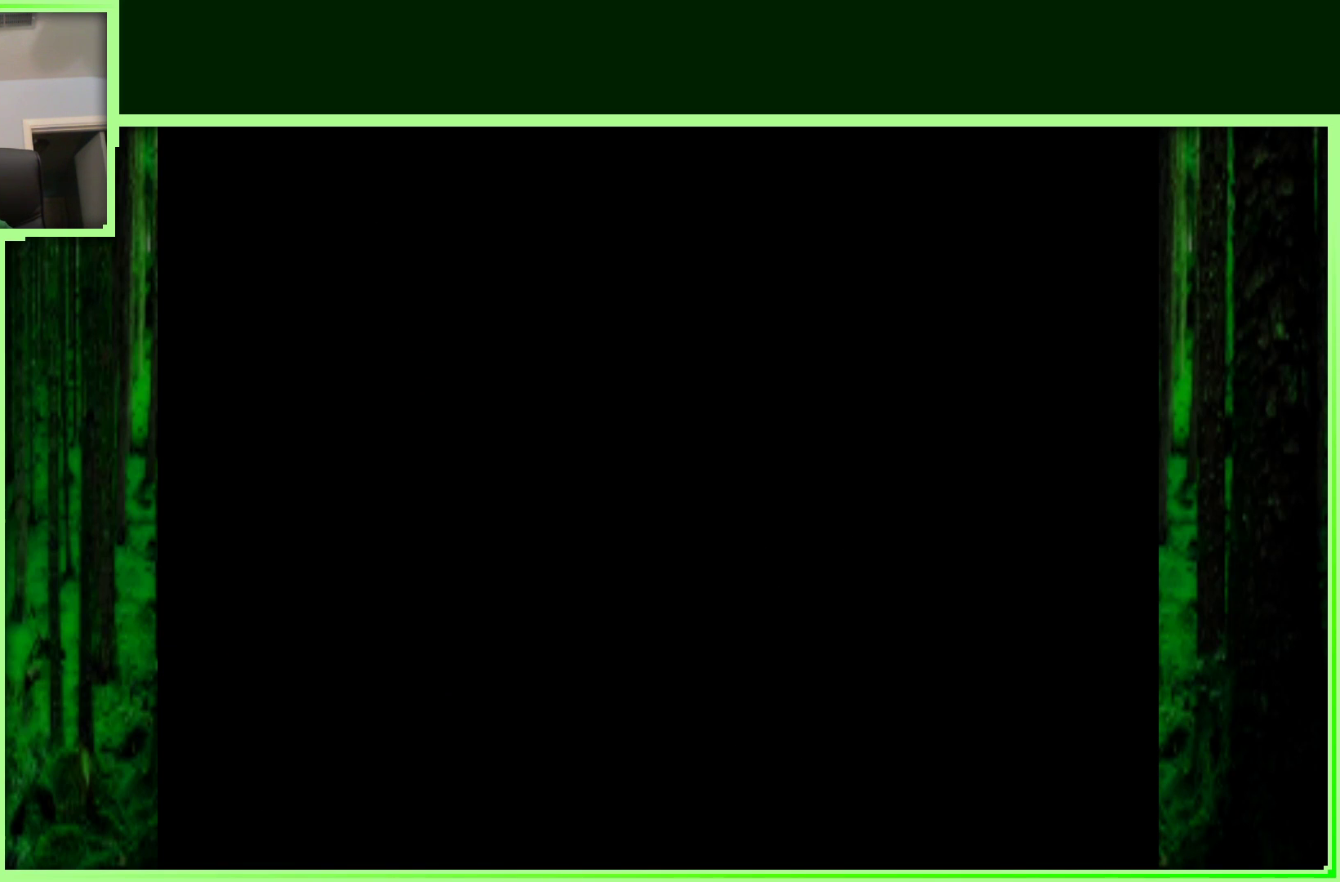
{"buttons": [], "left_stick": "center", "events": []}
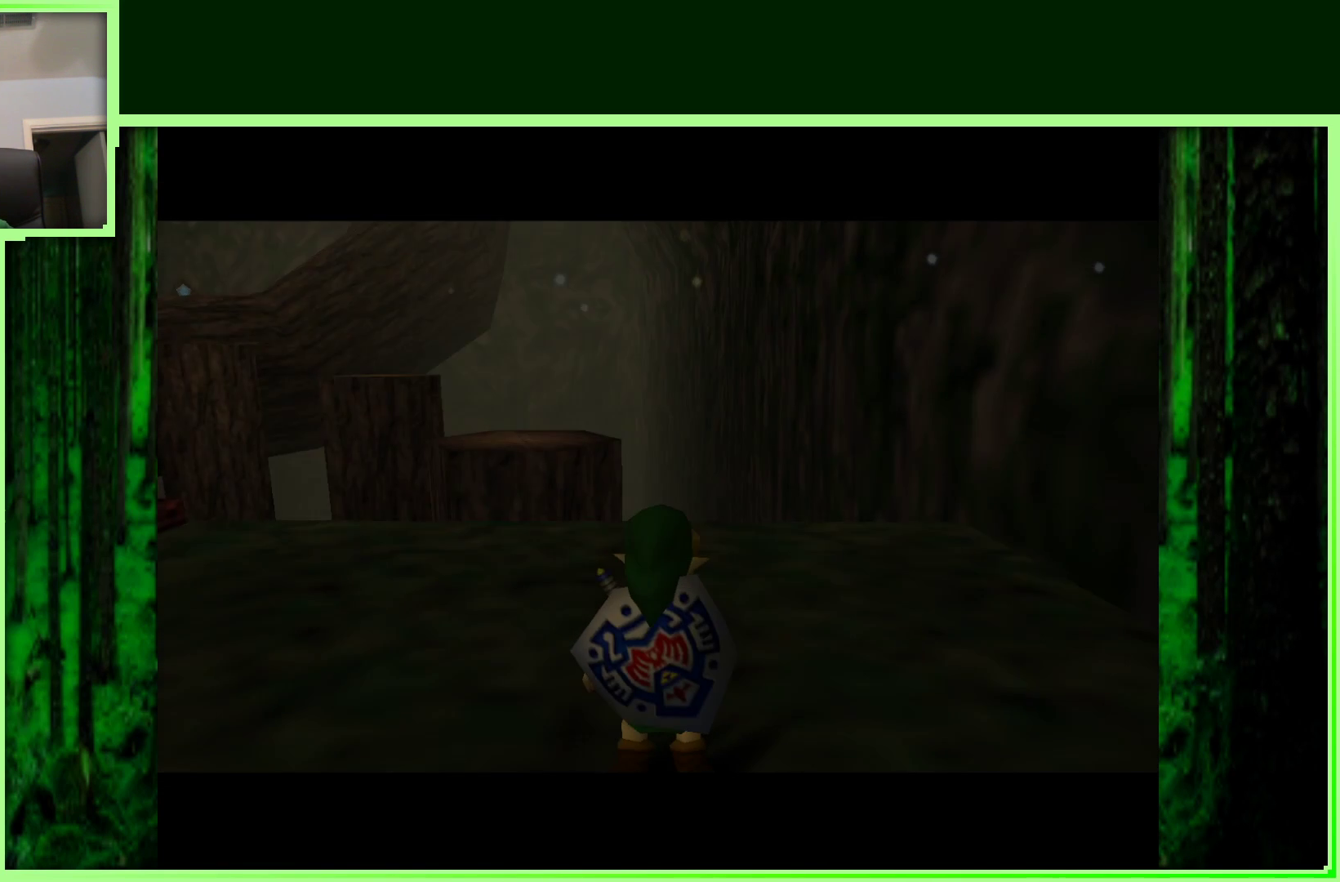
{"buttons": [], "left_stick": "up-left", "events": [[133, "left_stick", "up-left"]]}
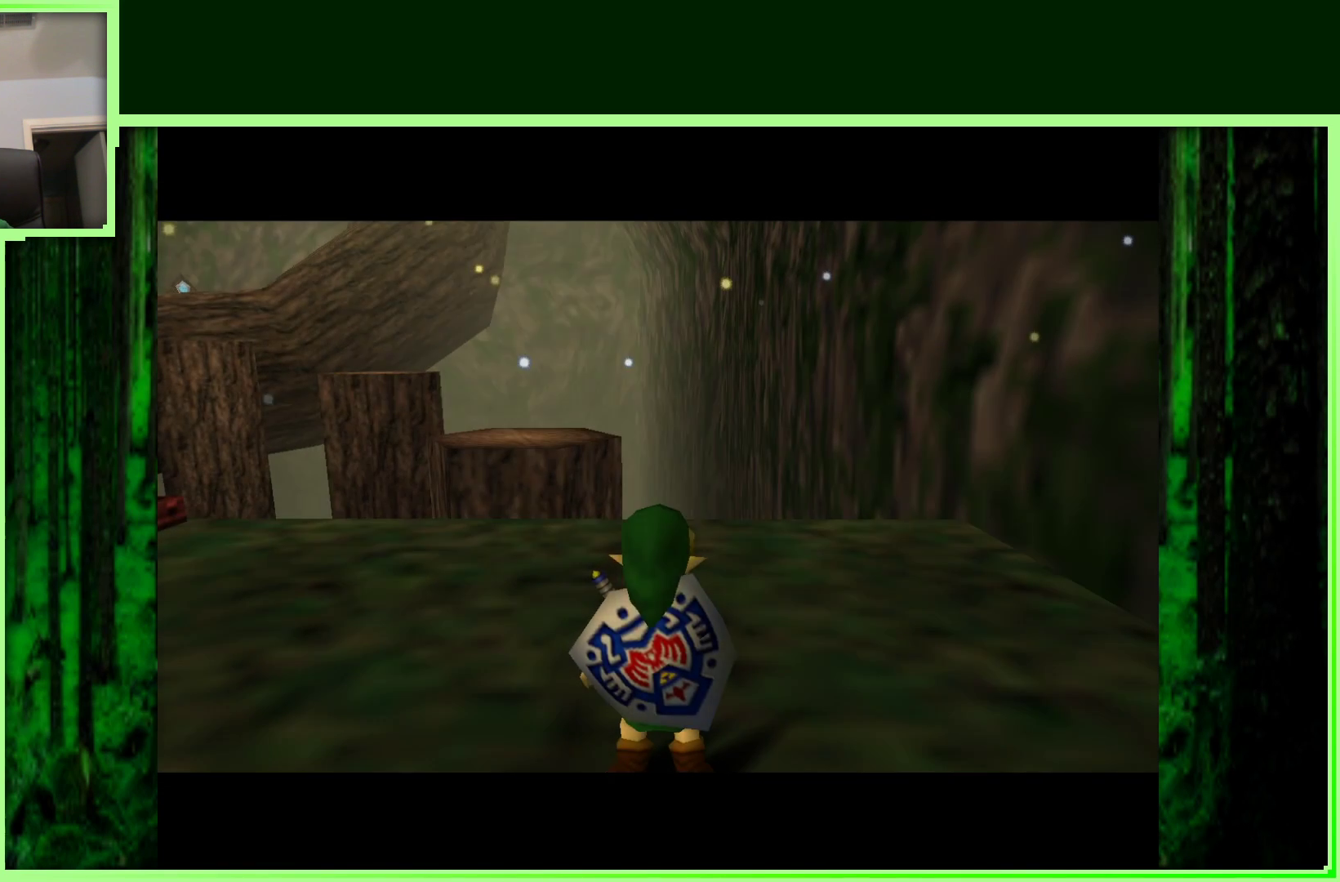
{"buttons": [], "left_stick": "up-left", "events": [[100, "left_stick", "center"], [383, "left_stick", "up-left"]]}
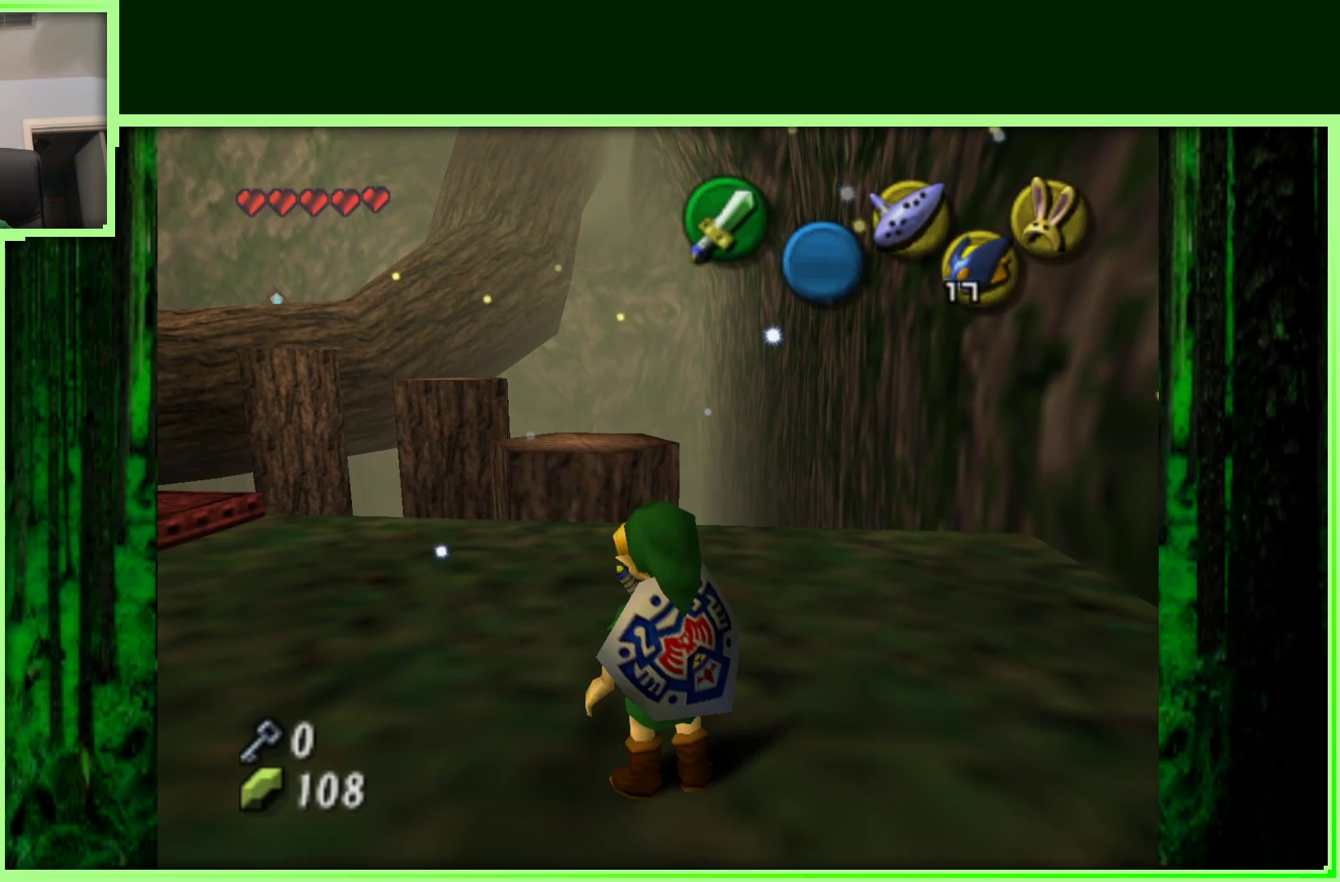
{"buttons": [], "left_stick": "center", "events": [[250, "left_stick", "down-left"], [450, "left_stick", "center"]]}
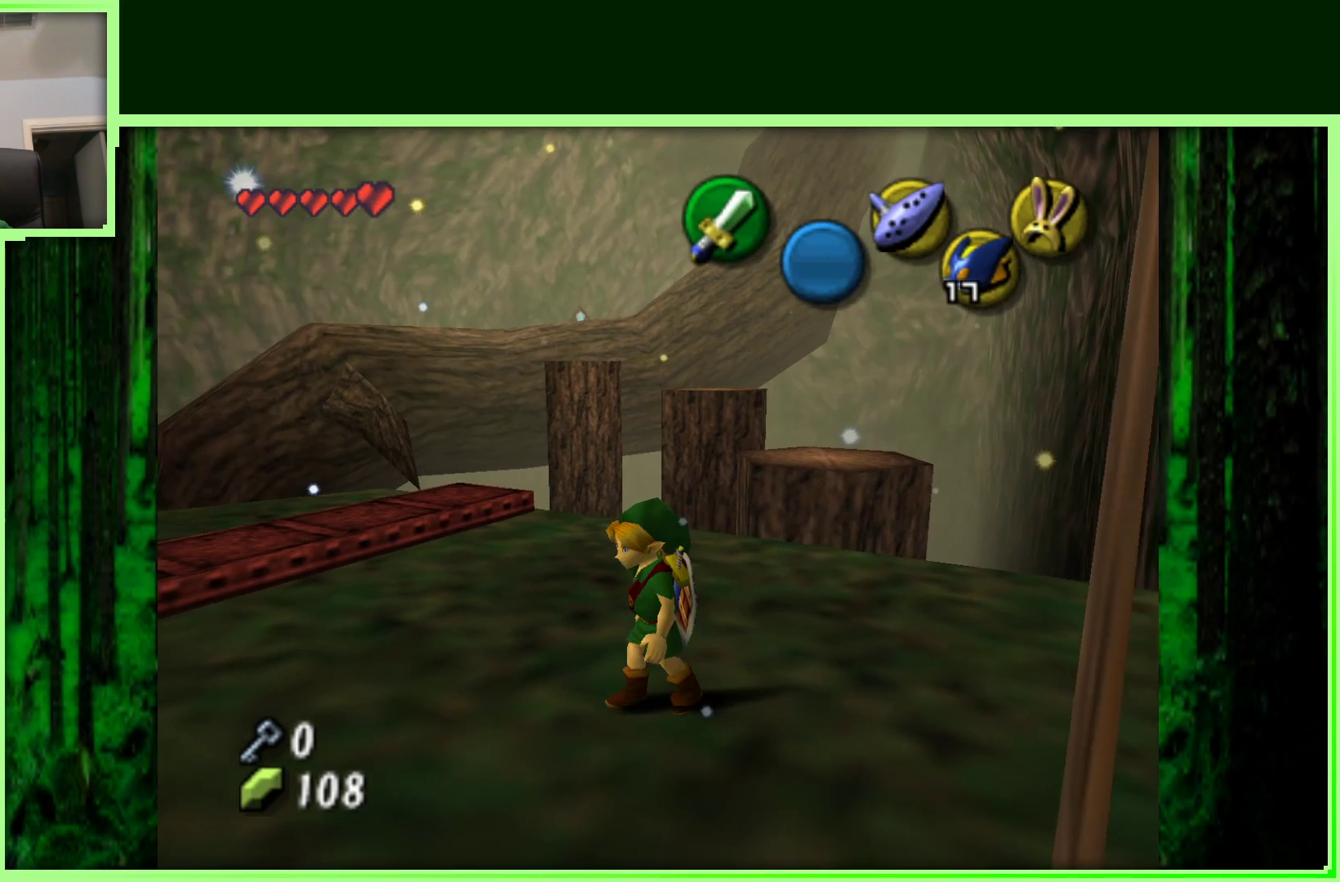
{"buttons": [], "left_stick": "center", "events": [[167, "Z", "down"], [383, "Z", "up"]]}
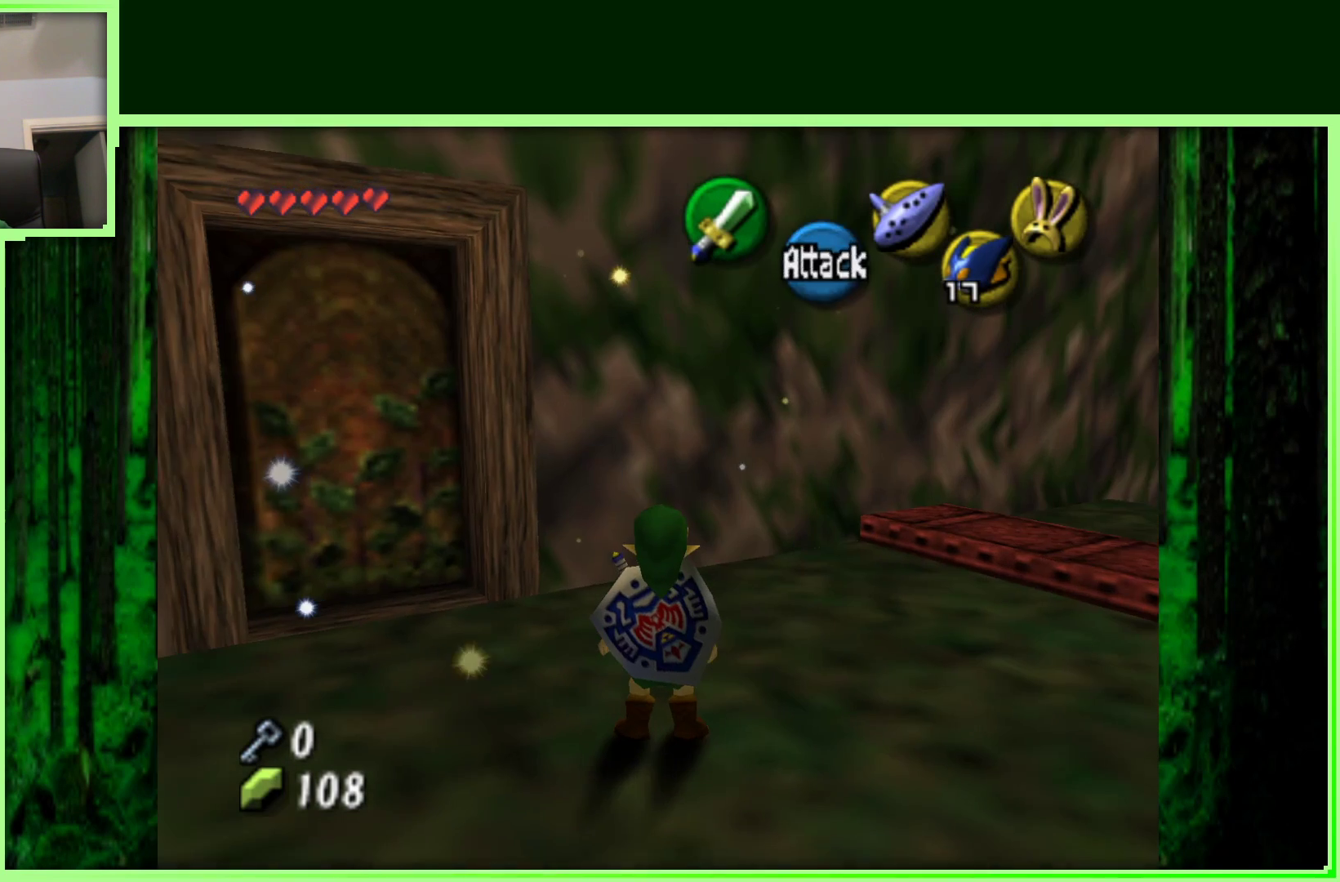
{"buttons": [], "left_stick": "up-left", "events": [[267, "left_stick", "up-left"]]}
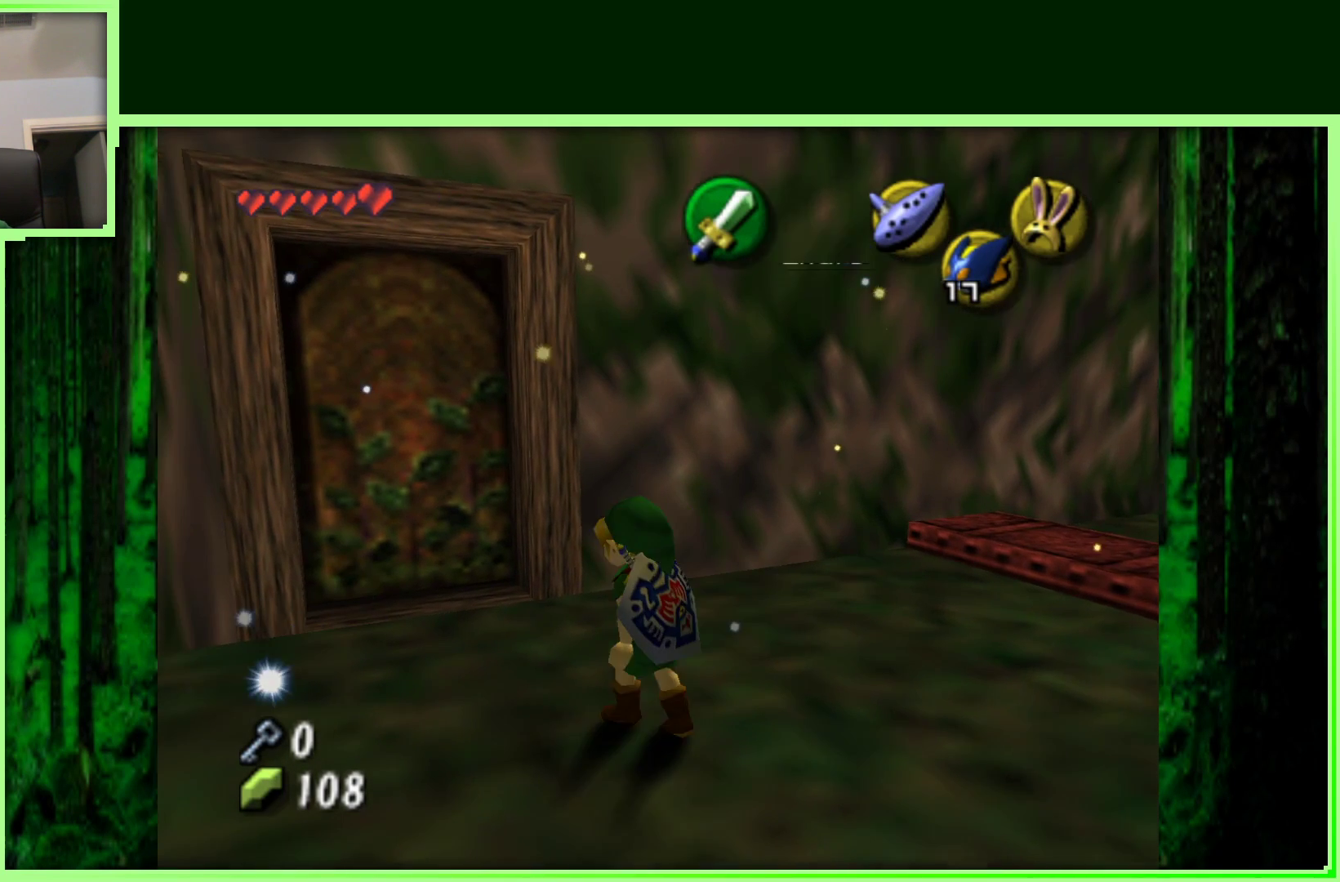
{"buttons": [], "left_stick": "up-left", "events": []}
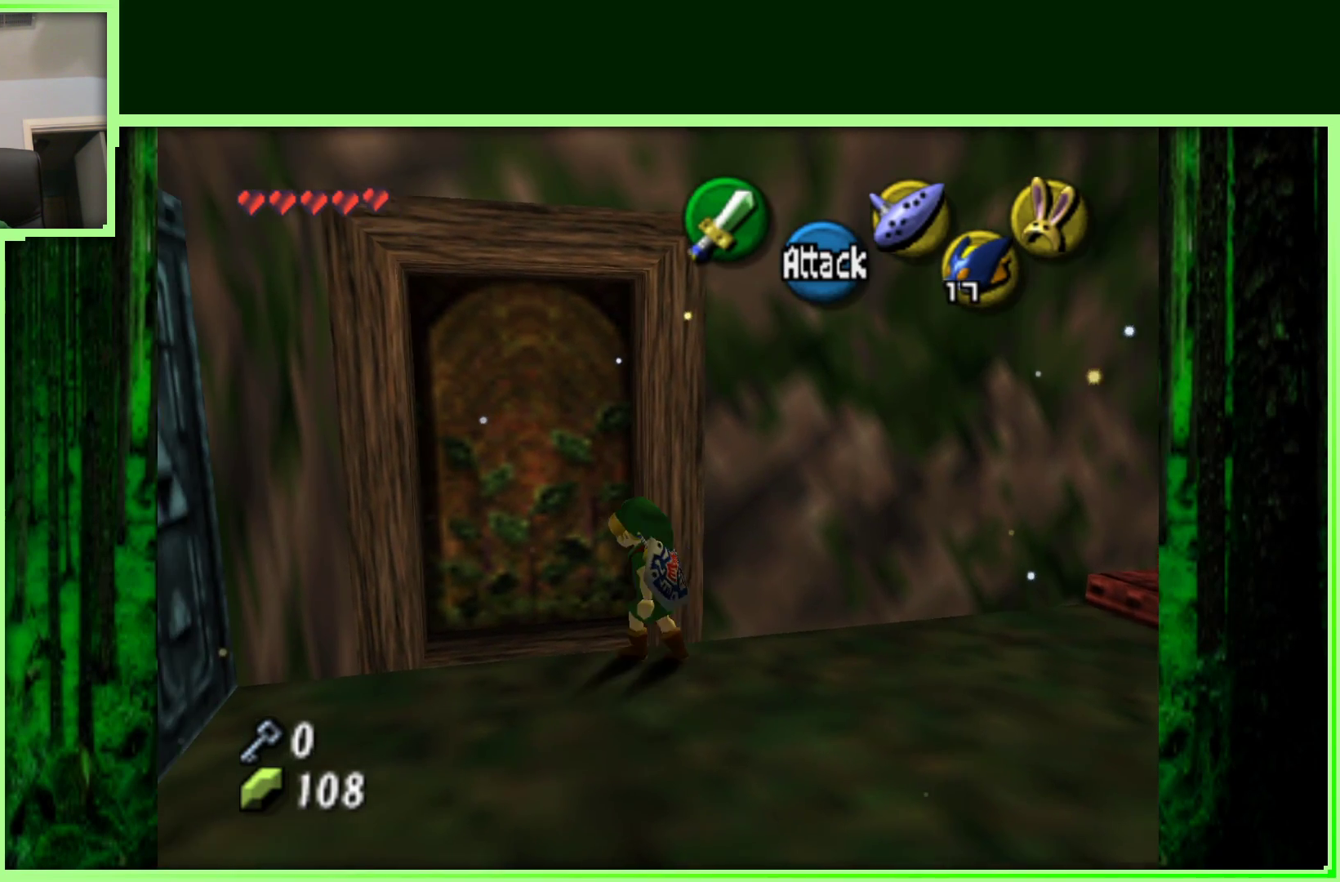
{"buttons": [], "left_stick": "up", "events": [[117, "left_stick", "up"], [300, "A", "down"], [450, "A", "up"]]}
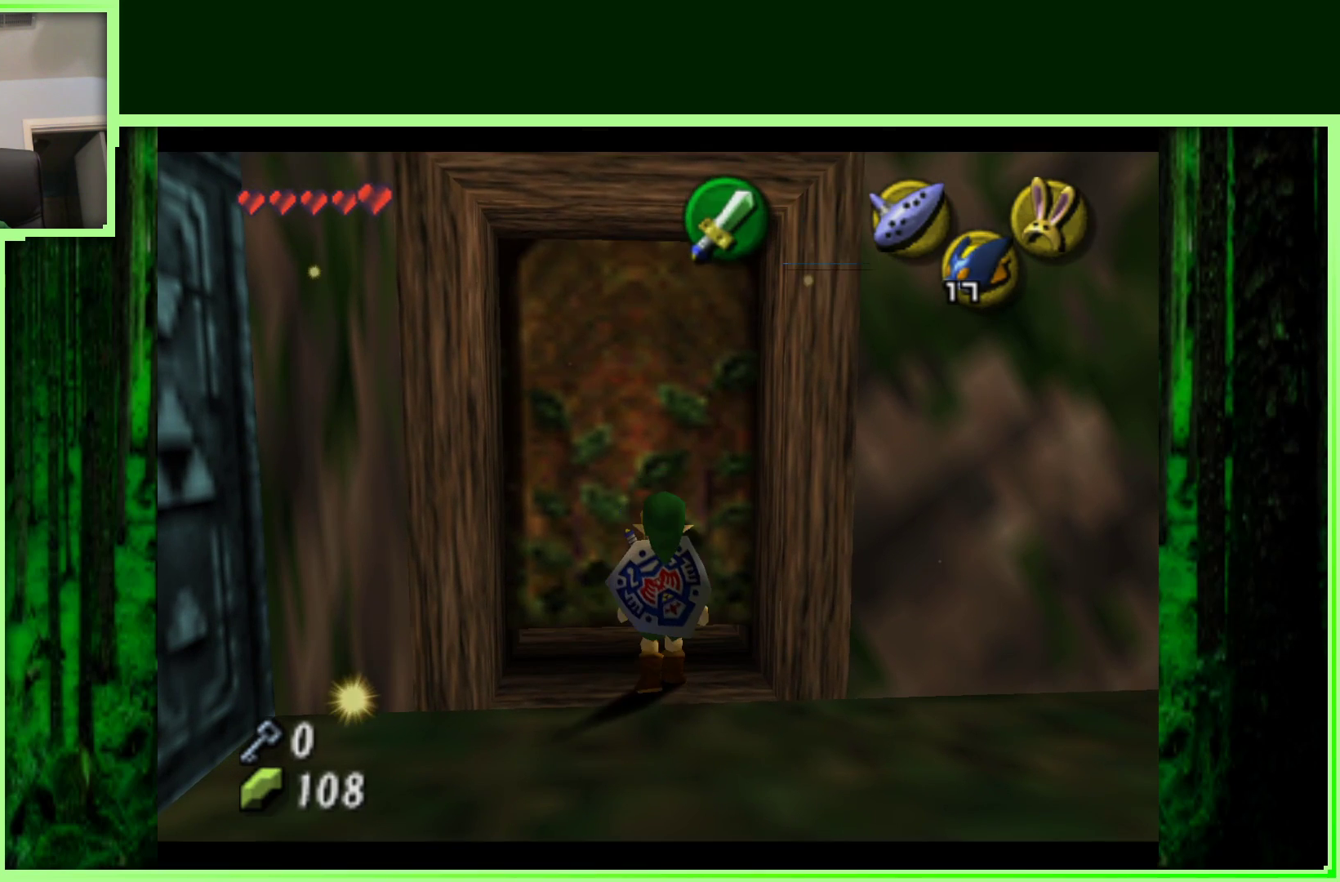
{"buttons": [], "left_stick": "center", "events": [[33, "left_stick", "center"]]}
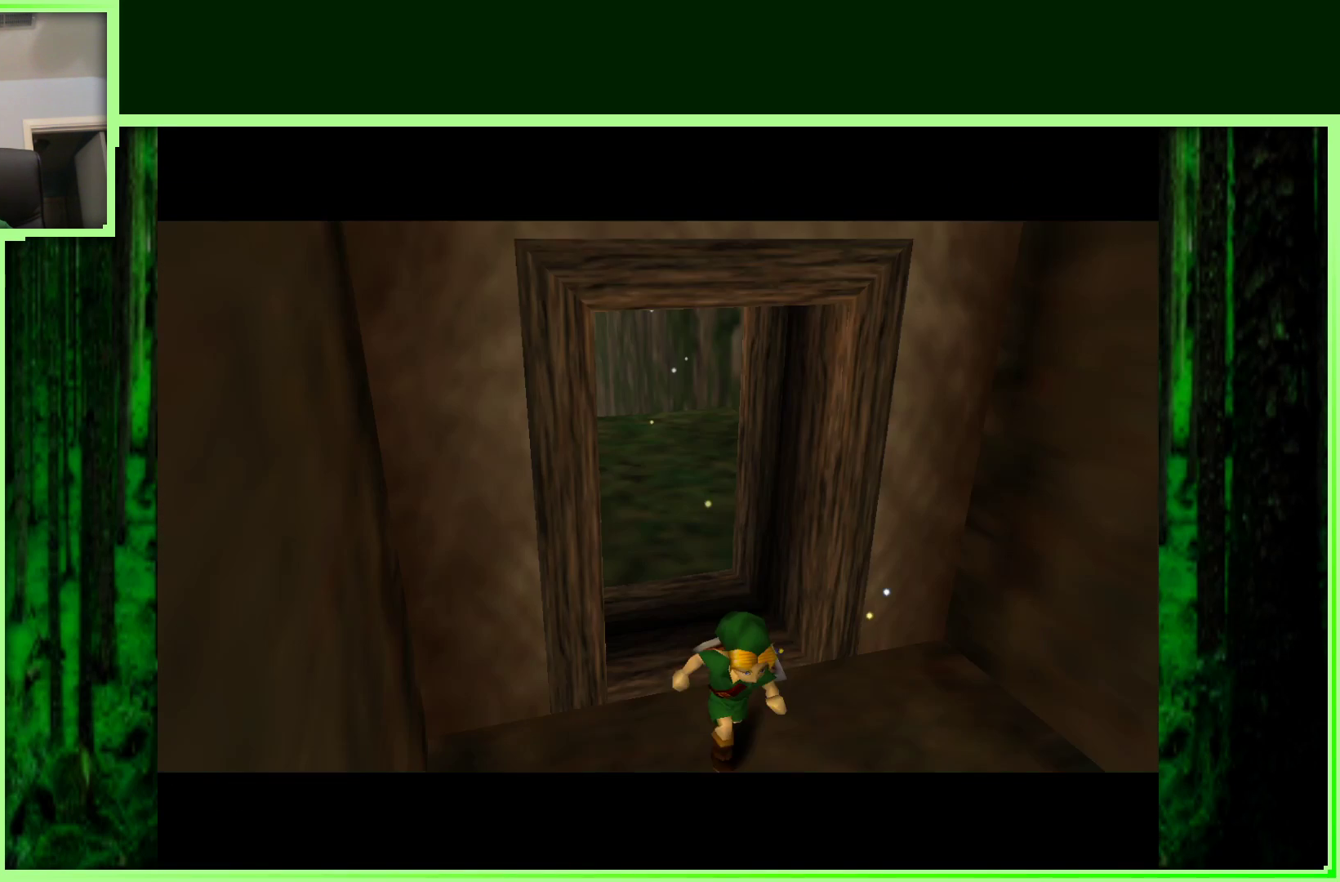
{"buttons": [], "left_stick": "center", "events": []}
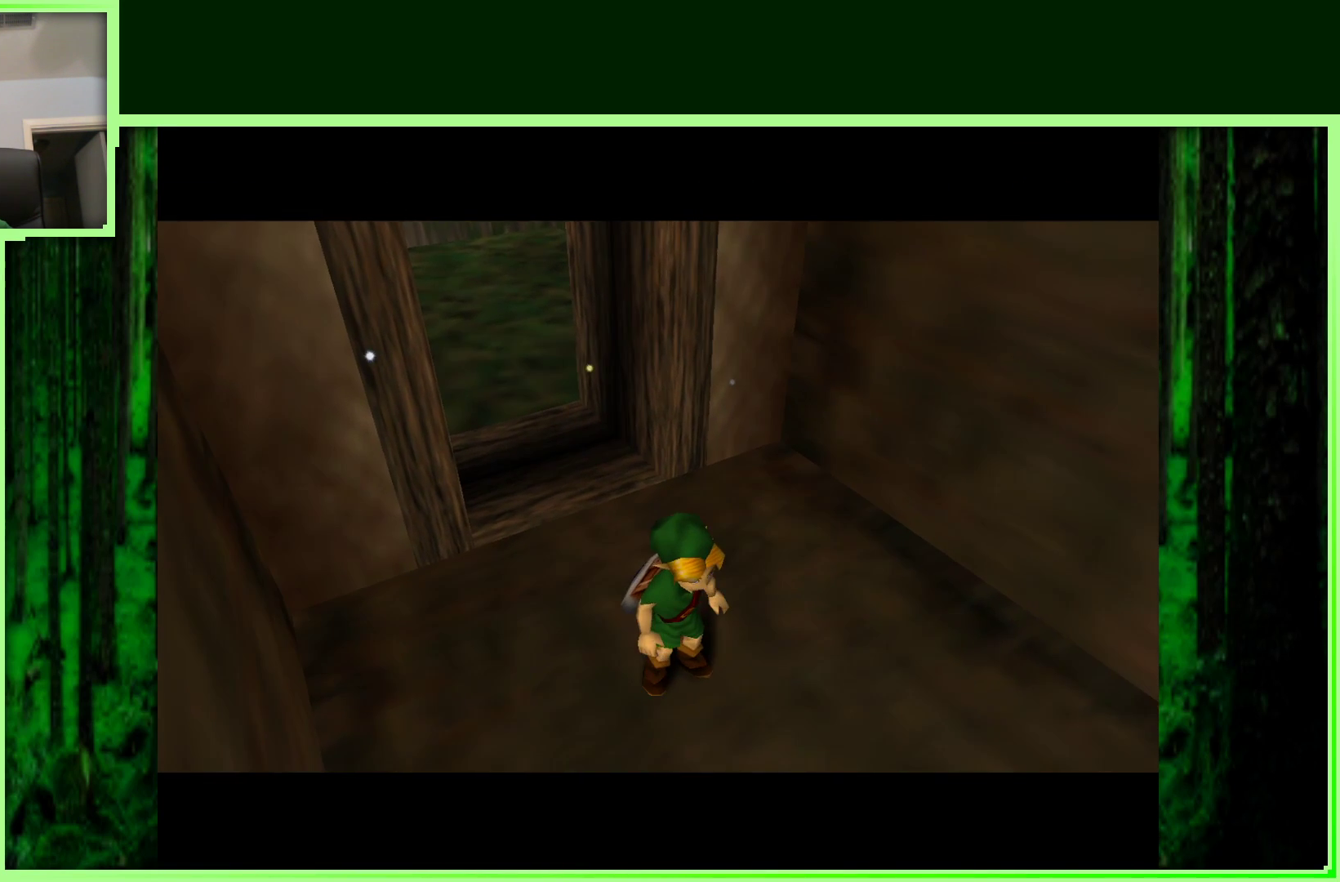
{"buttons": [], "left_stick": "center", "events": []}
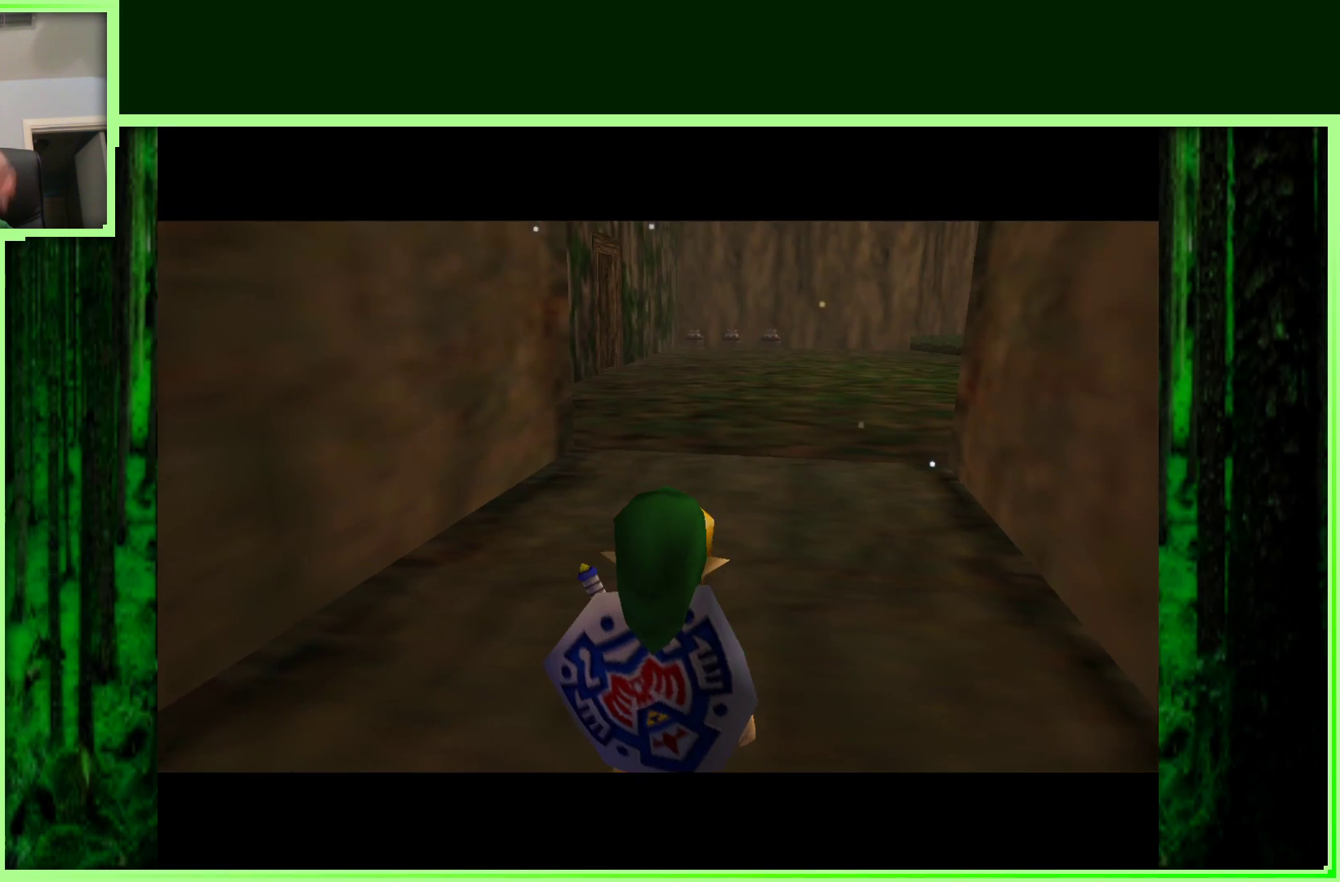
{"buttons": [], "left_stick": "down", "events": [[33, "left_stick", "left"], [100, "left_stick", "down-left"], [500, "left_stick", "down"]]}
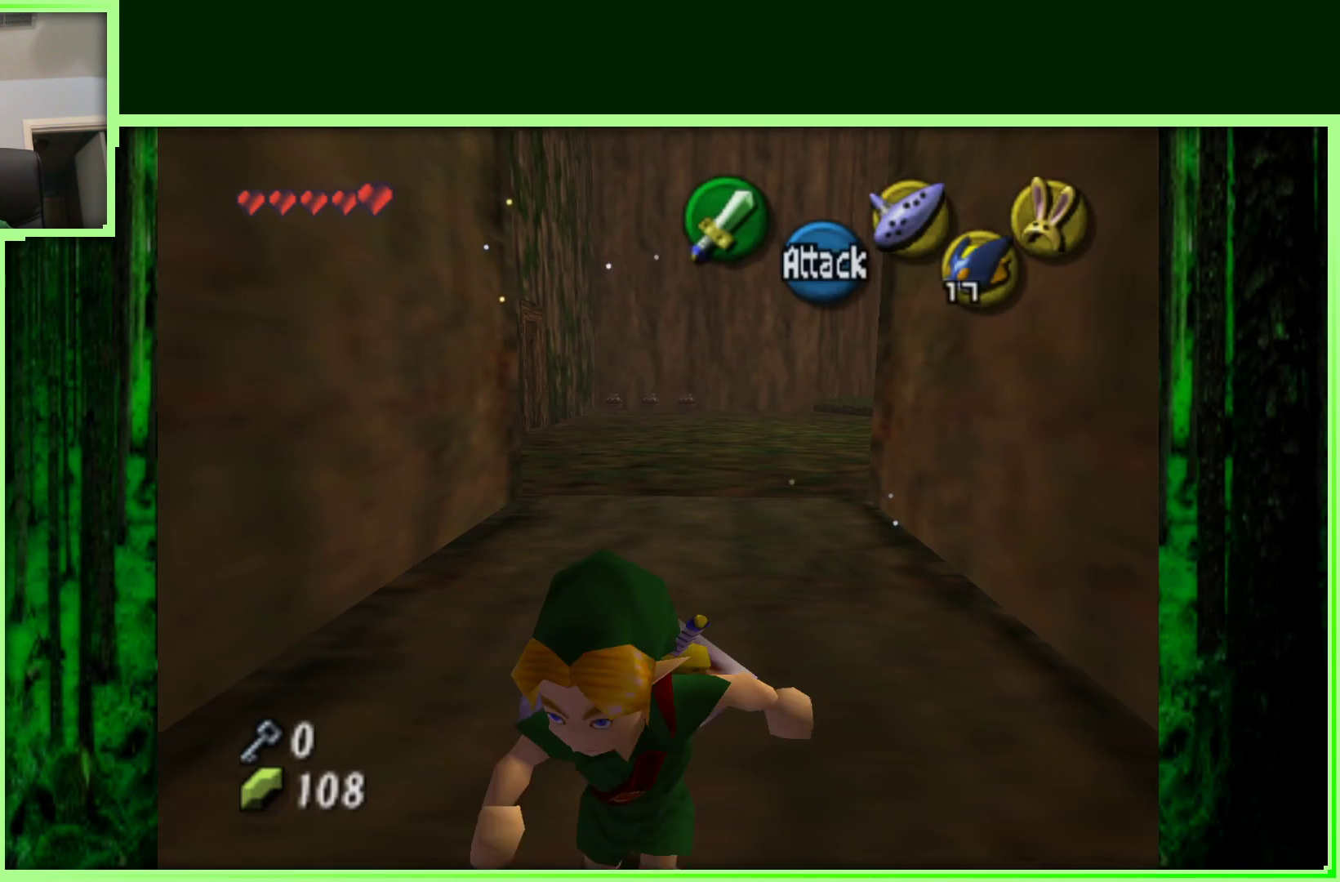
{"buttons": [], "left_stick": "center", "events": [[267, "A", "down"], [400, "left_stick", "center"], [467, "A", "up"]]}
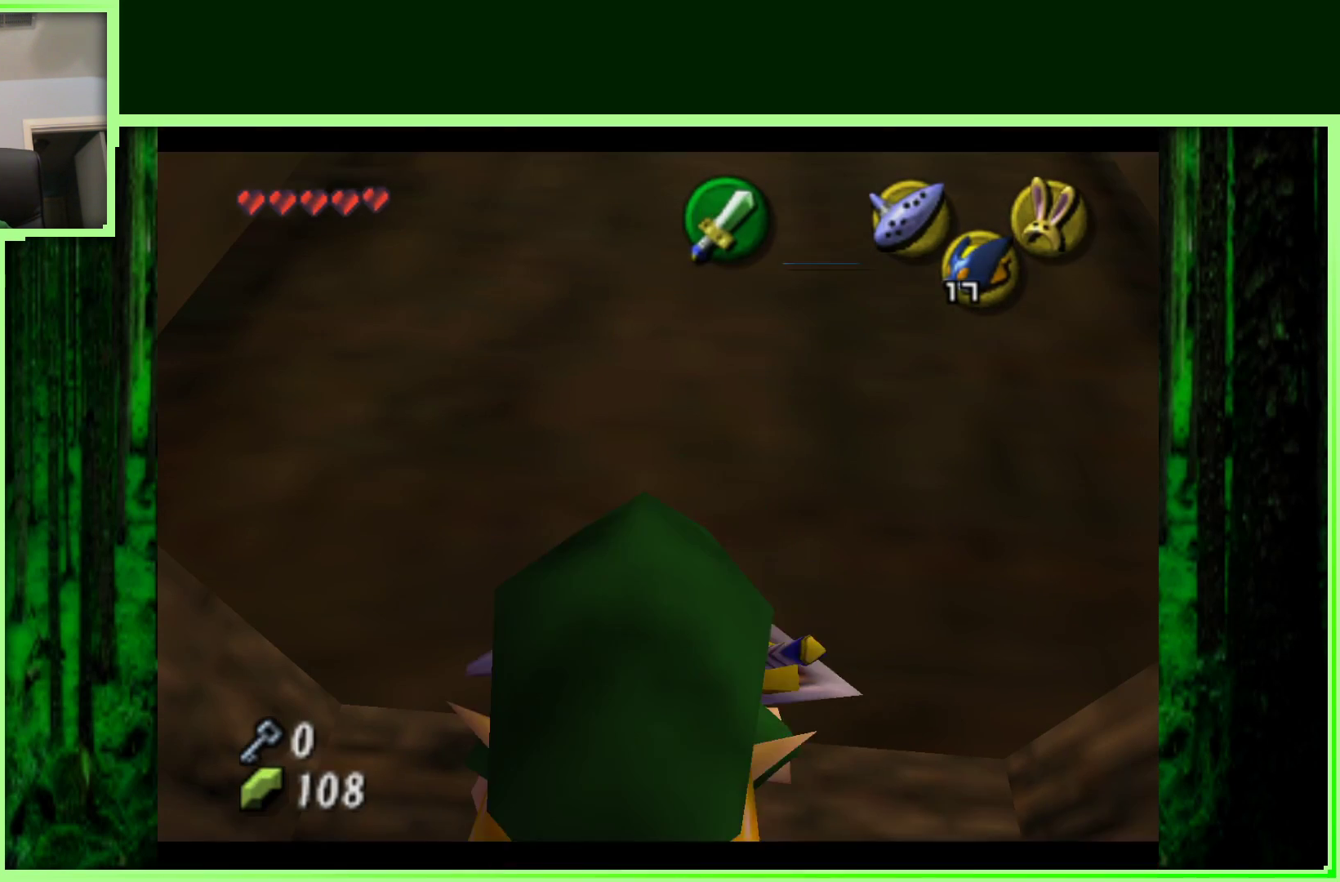
{"buttons": [], "left_stick": "center", "events": []}
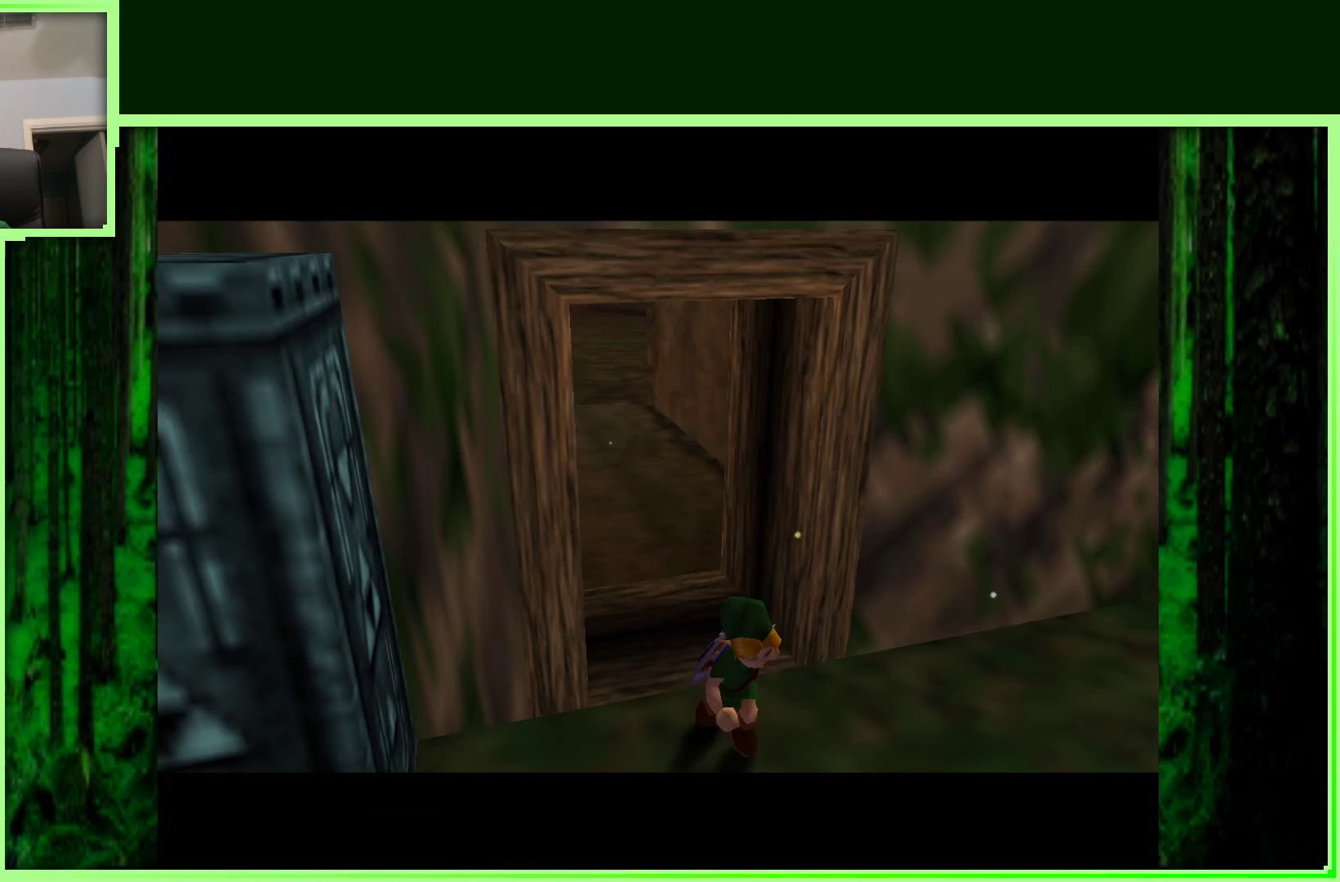
{"buttons": [], "left_stick": "center", "events": []}
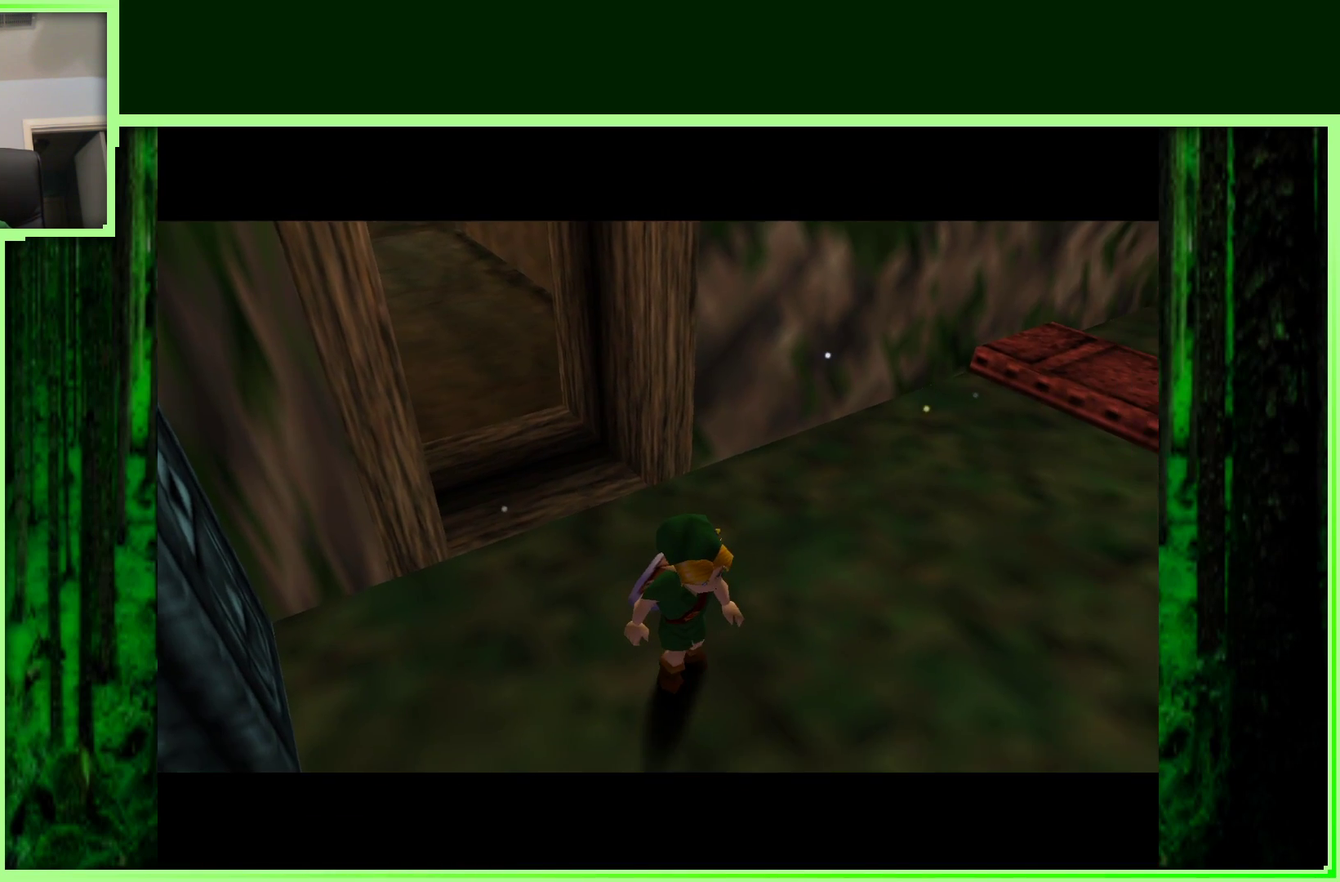
{"buttons": [], "left_stick": "down-left", "events": [[433, "left_stick", "down-left"]]}
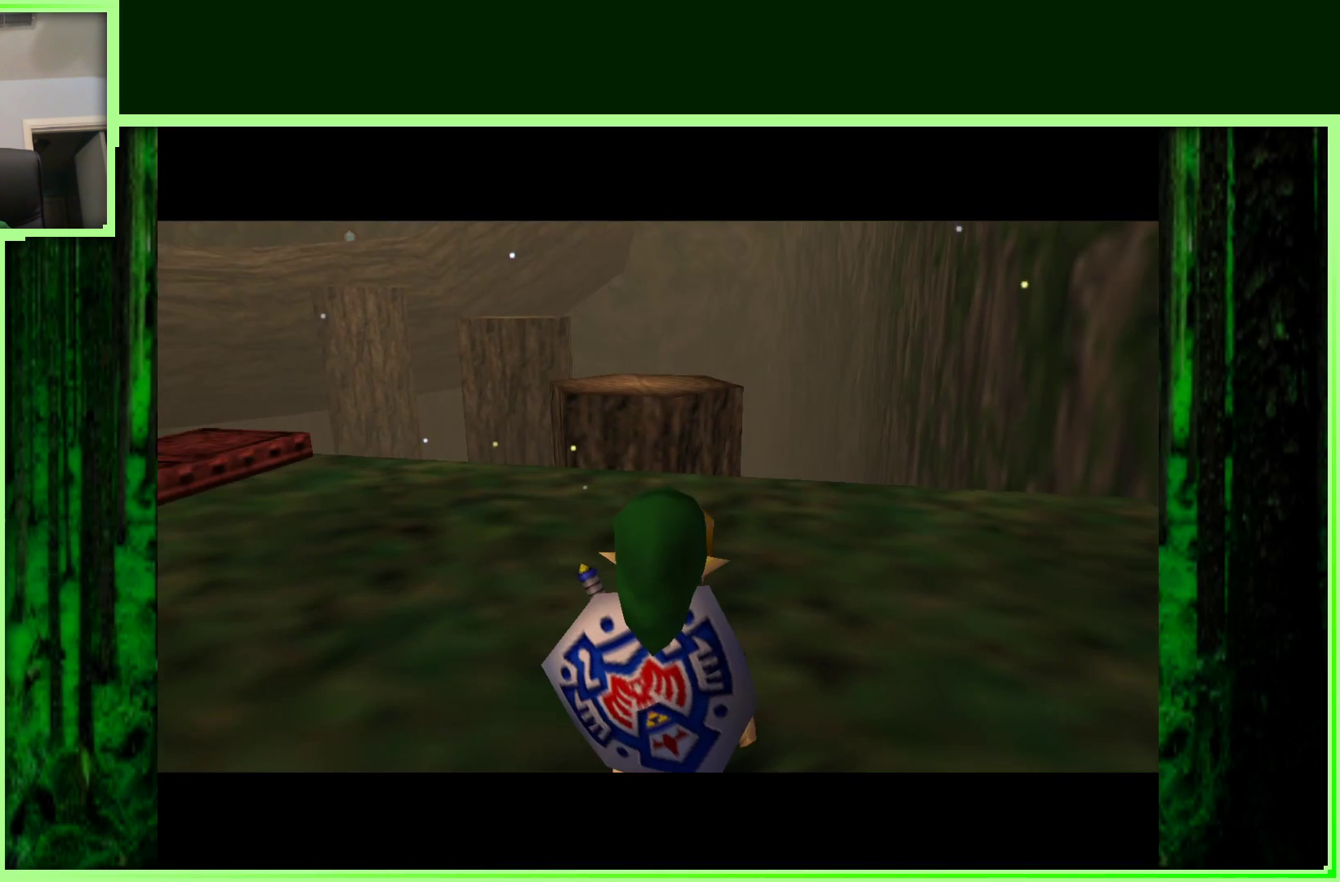
{"buttons": [], "left_stick": "right", "events": [[100, "left_stick", "center"], [450, "left_stick", "right"]]}
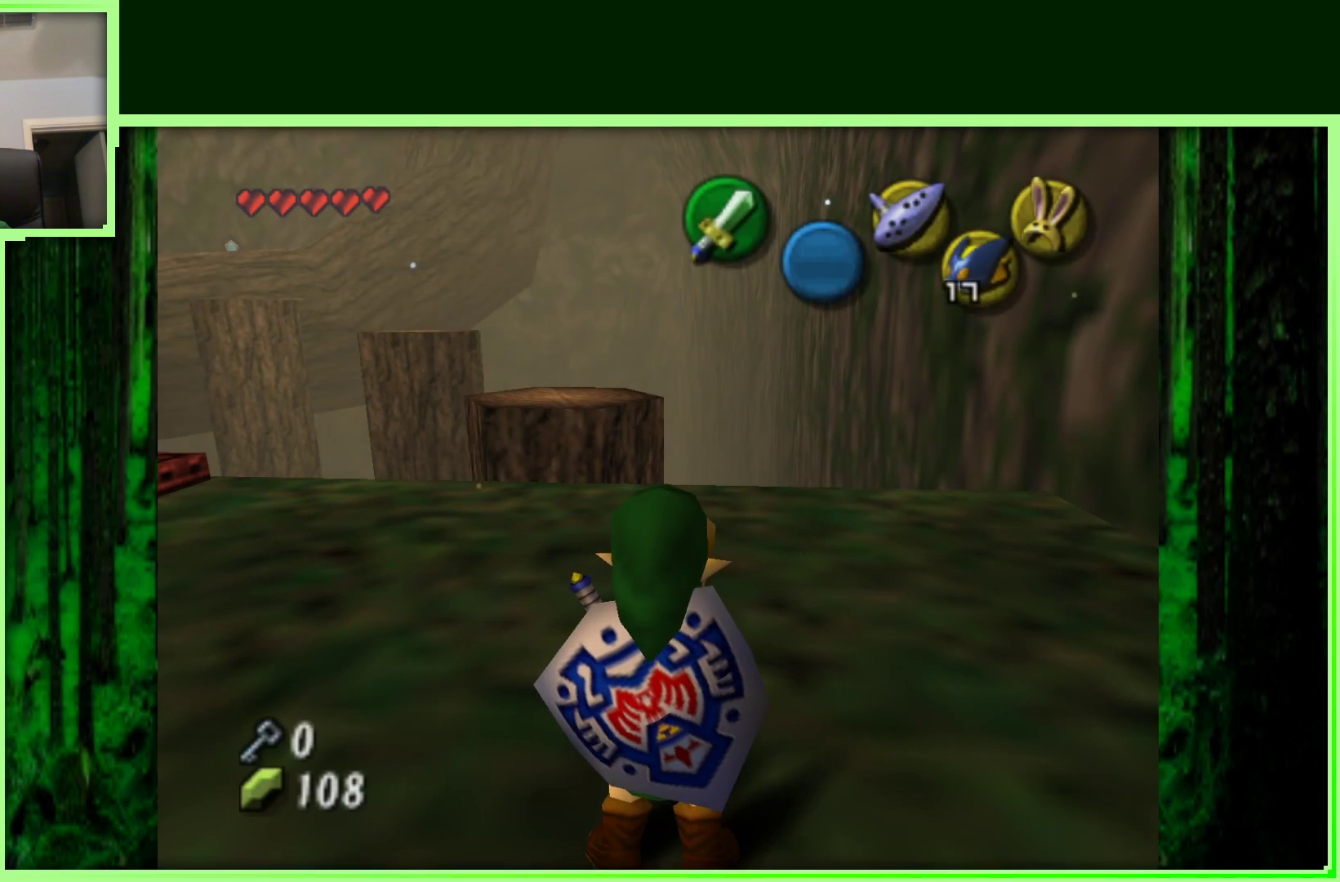
{"buttons": [], "left_stick": "center", "events": [[100, "left_stick", "center"], [217, "Z", "down"], [433, "Z", "up"]]}
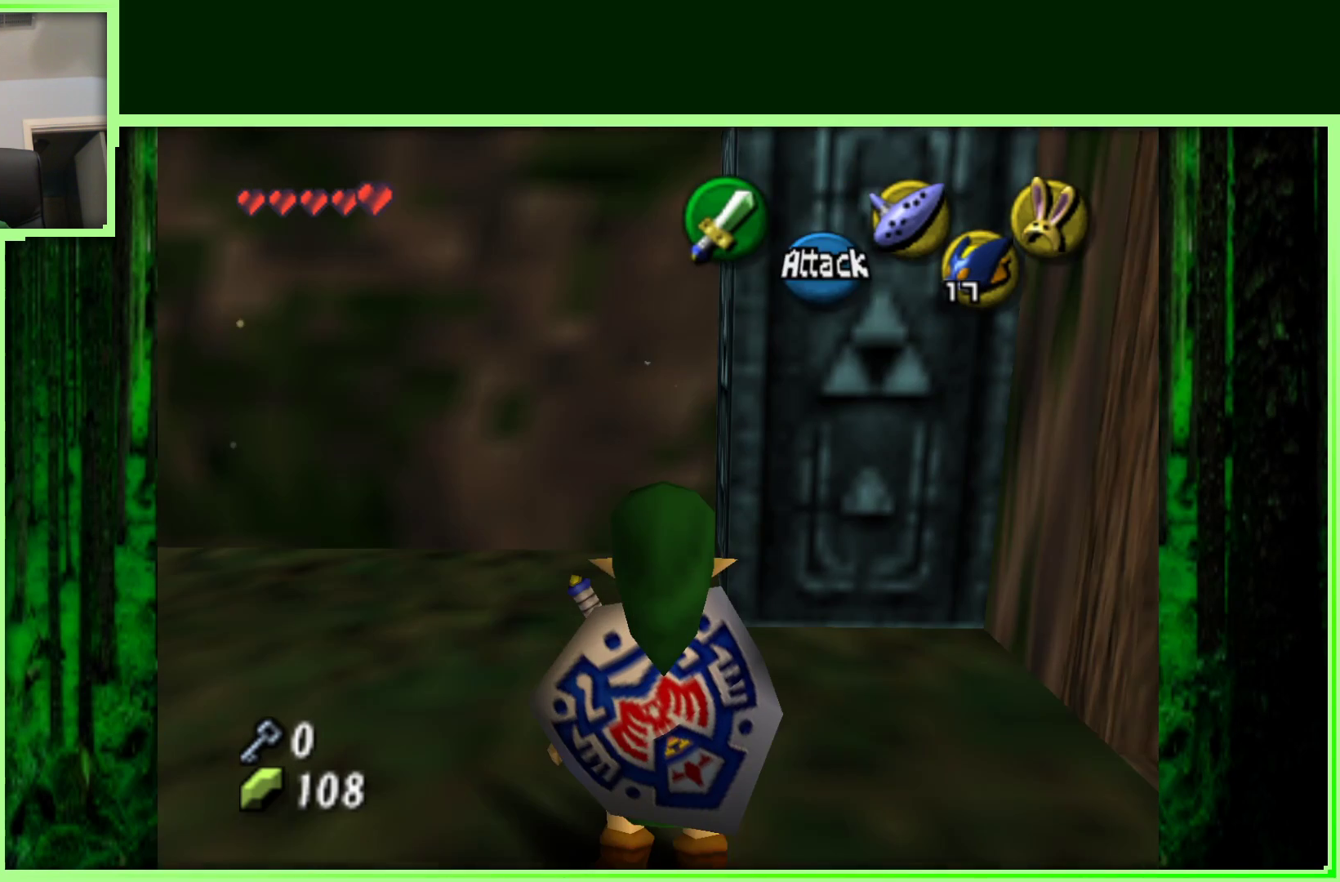
{"buttons": [], "left_stick": "right", "events": [[450, "left_stick", "right"]]}
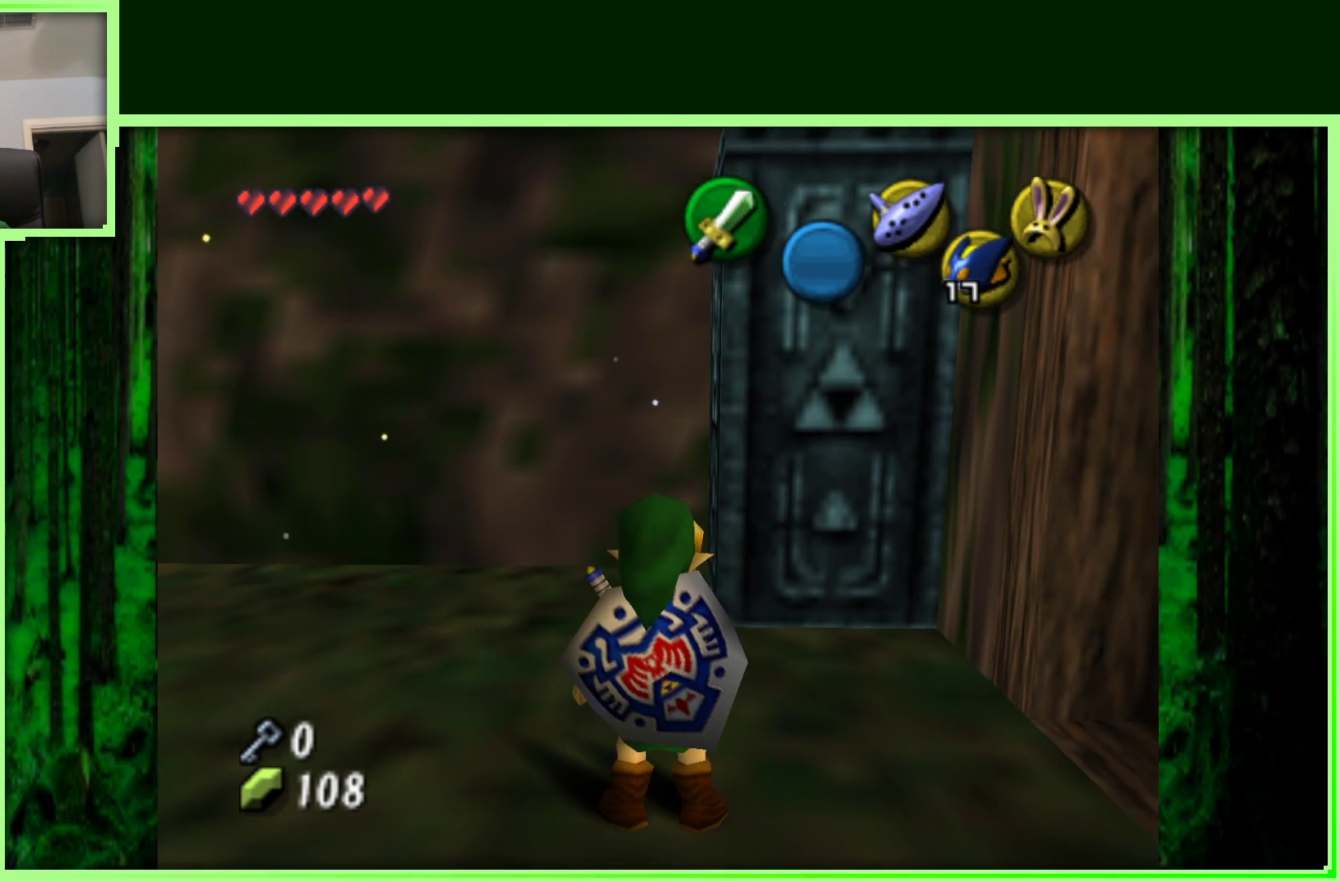
{"buttons": [], "left_stick": "center", "events": [[50, "left_stick", "center"], [200, "Z", "down"], [433, "Z", "up"]]}
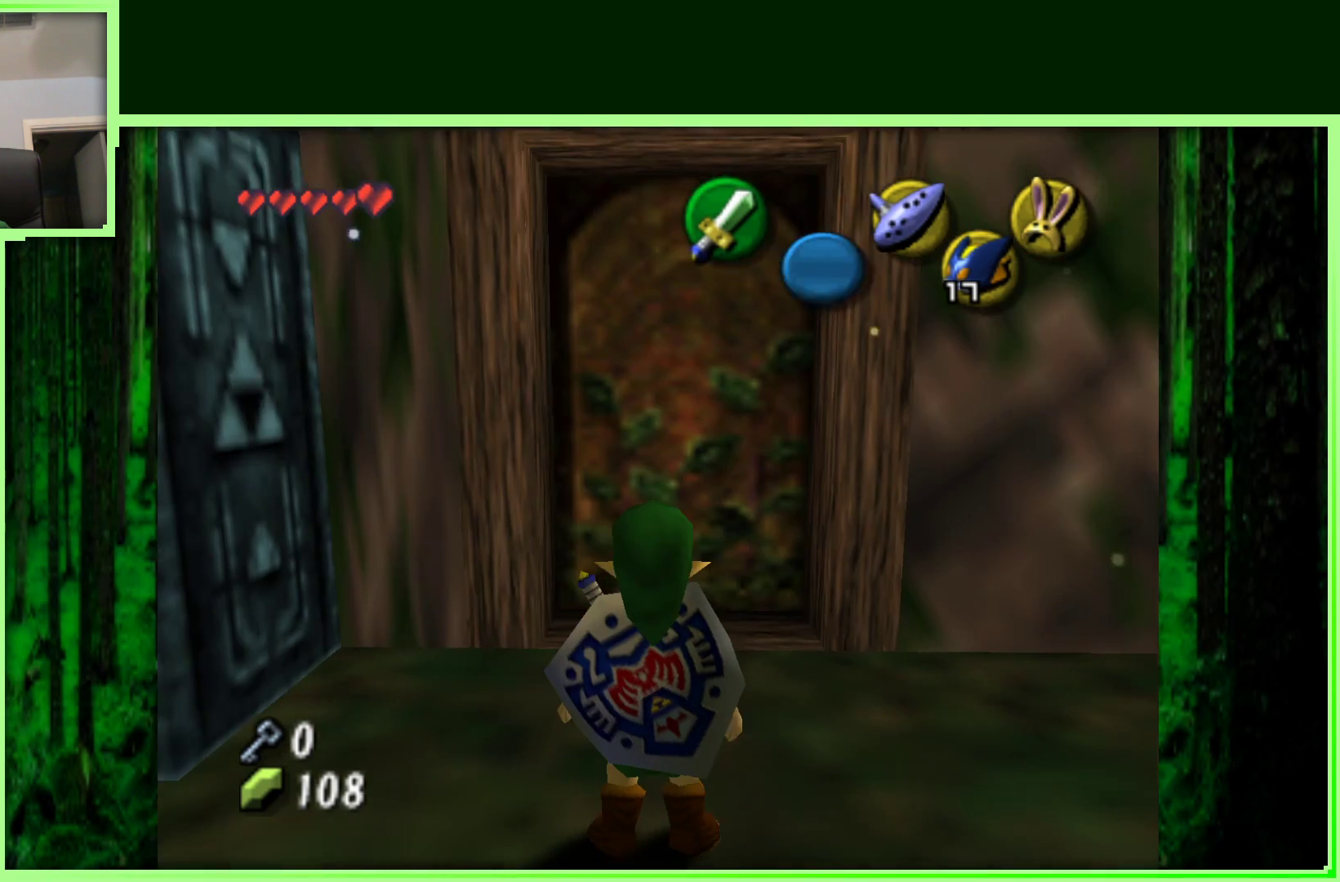
{"buttons": [], "left_stick": "up", "events": [[217, "left_stick", "up"]]}
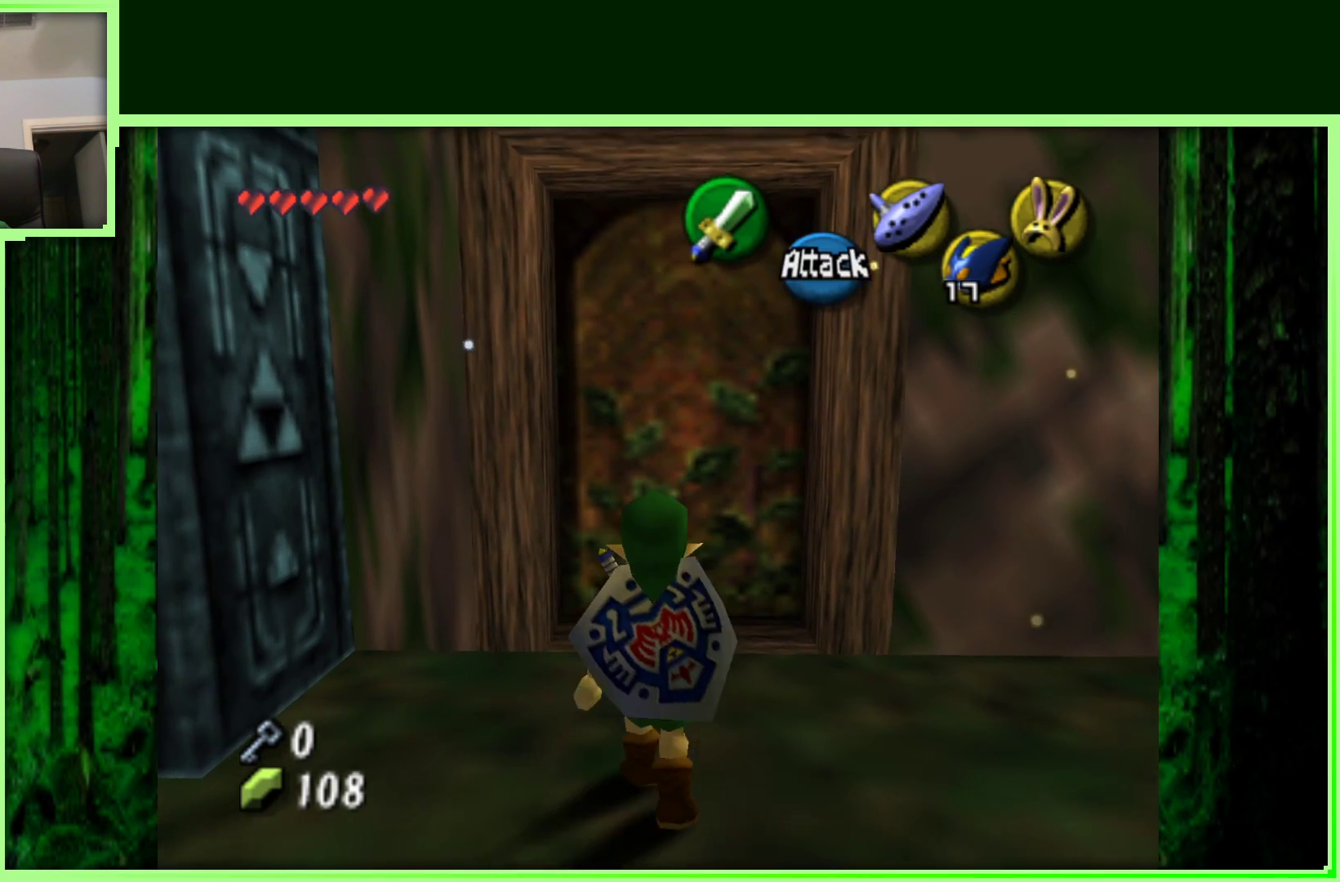
{"buttons": ["A"], "left_stick": "up", "events": [[383, "A", "down"]]}
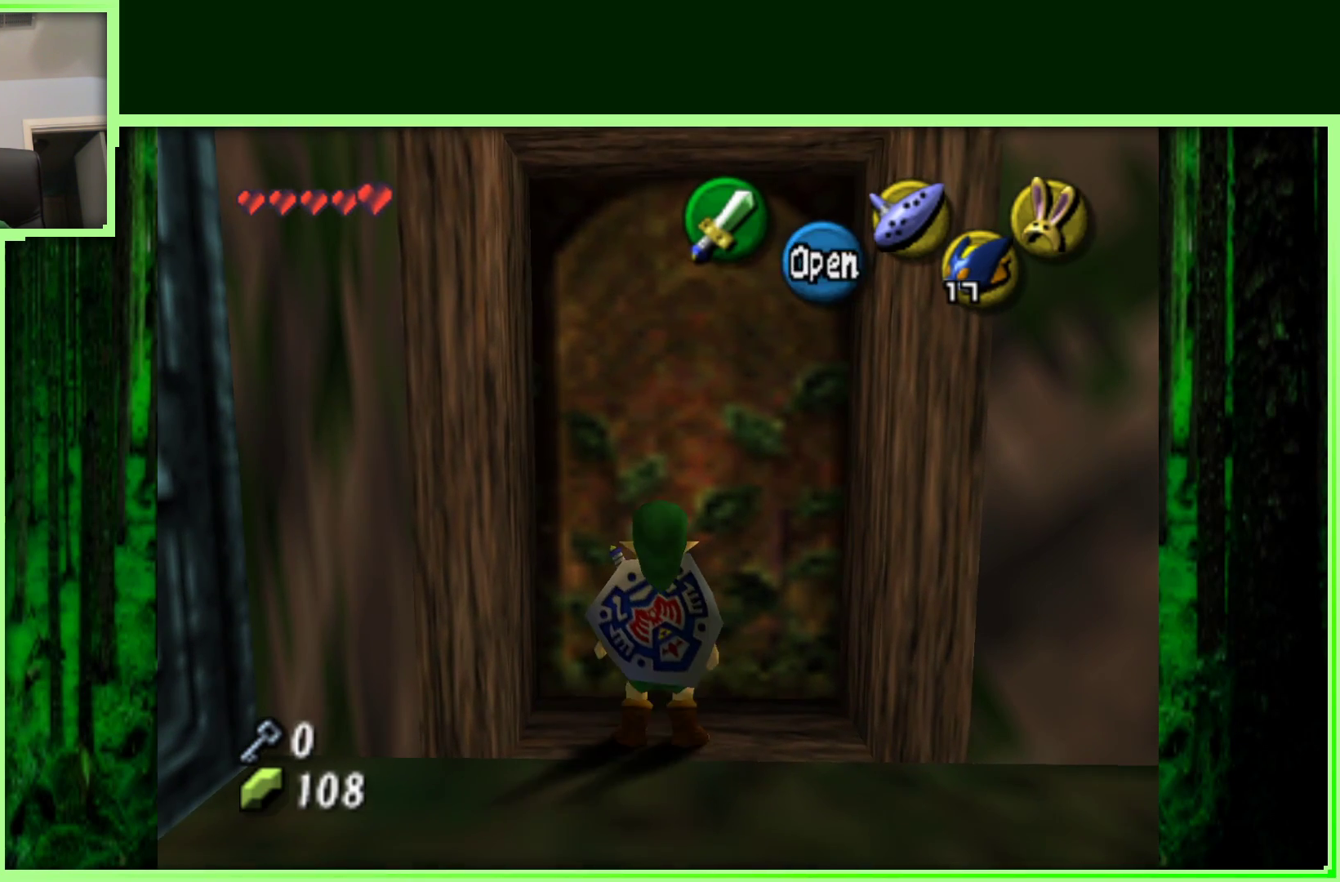
{"buttons": [], "left_stick": "center", "events": [[50, "A", "up"], [483, "left_stick", "center"]]}
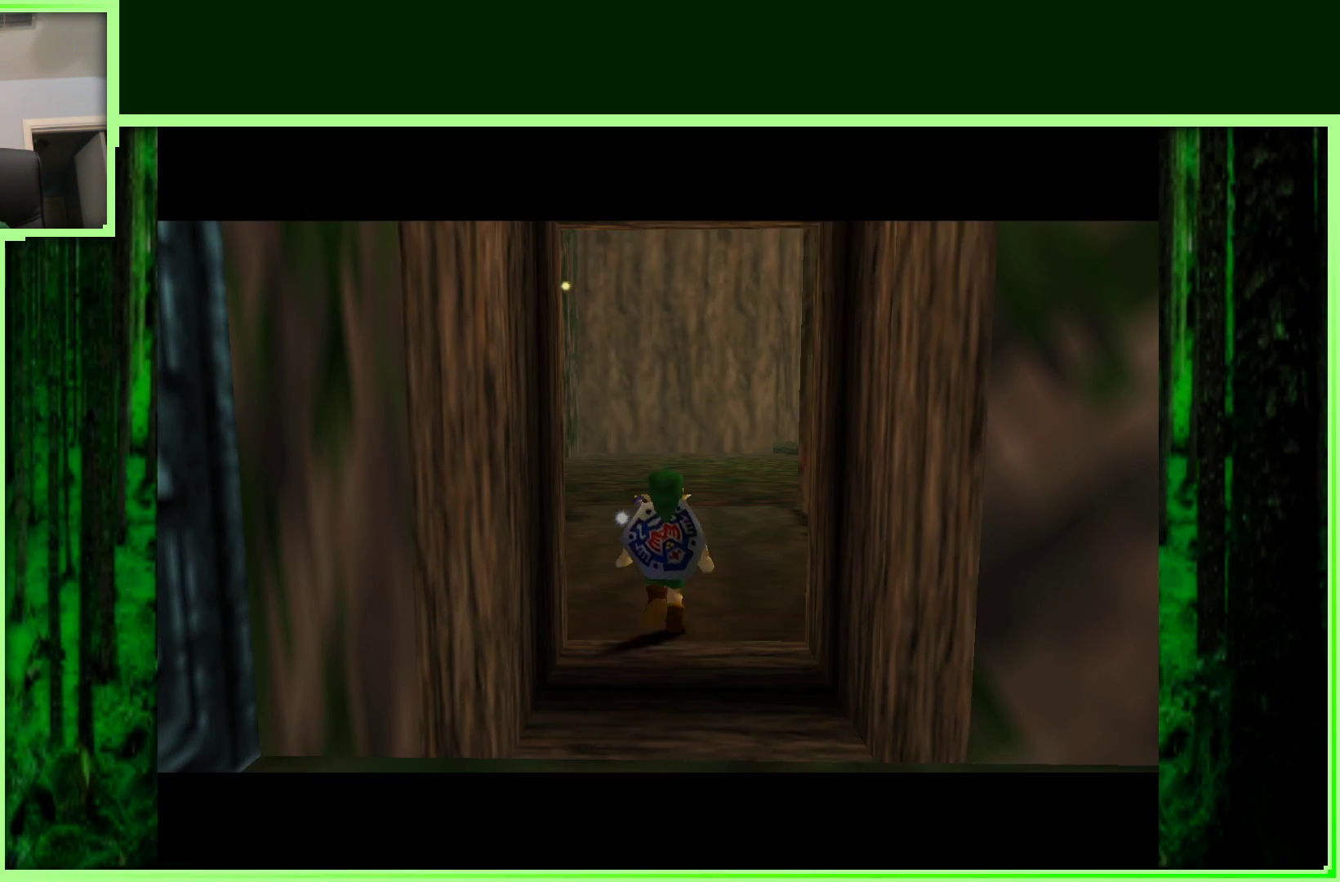
{"buttons": [], "left_stick": "center", "events": []}
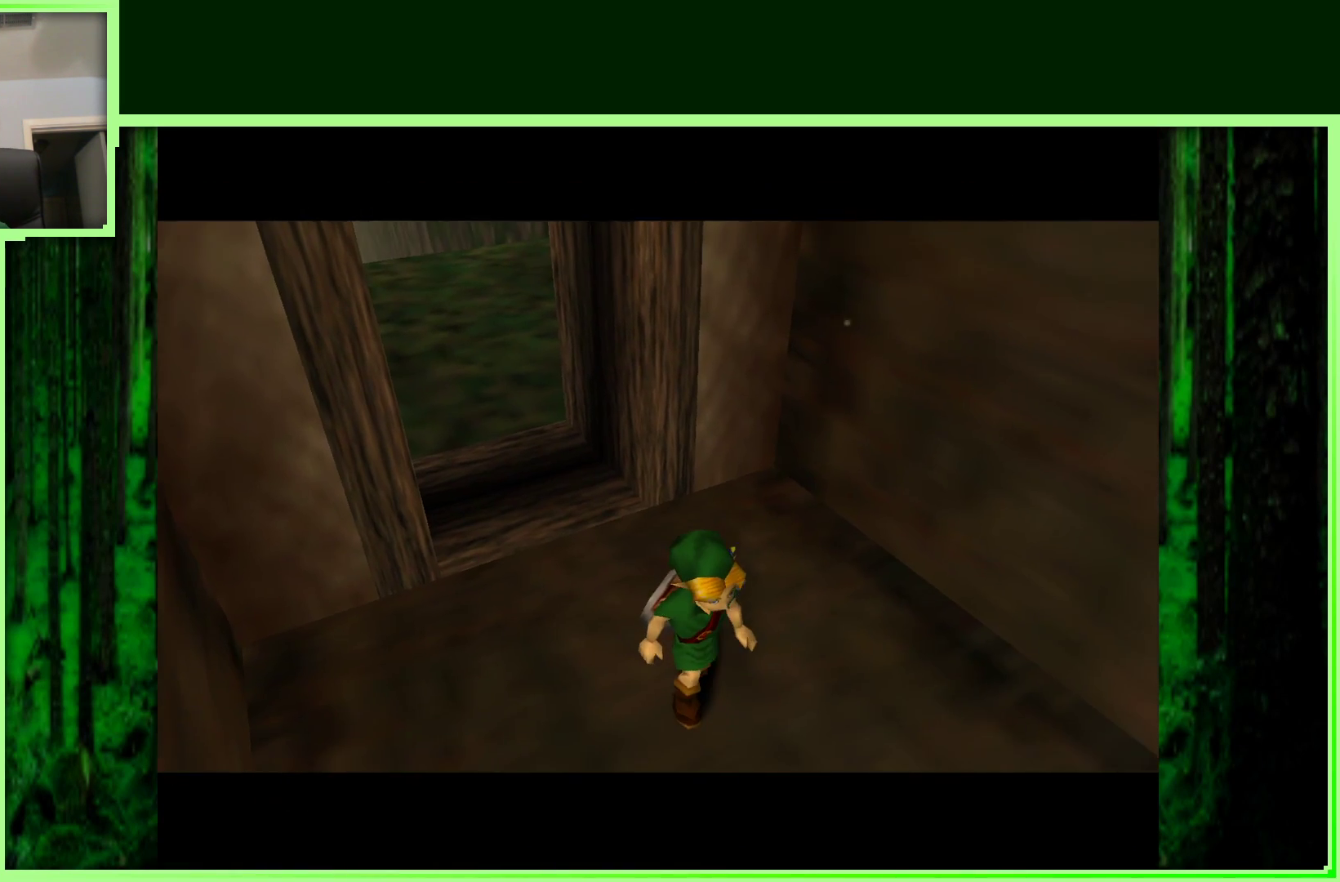
{"buttons": [], "left_stick": "center", "events": []}
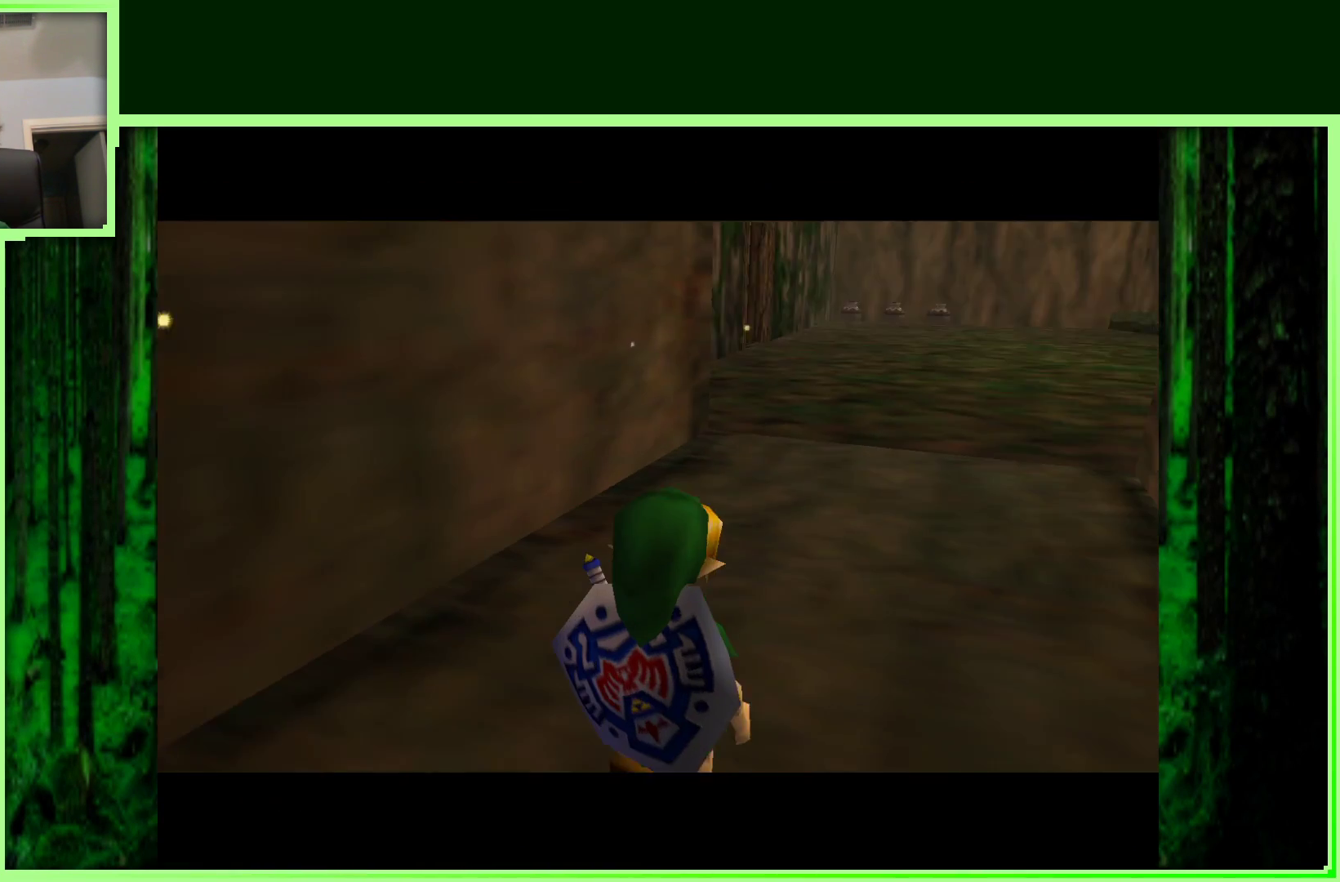
{"buttons": [], "left_stick": "up", "events": [[433, "left_stick", "up"]]}
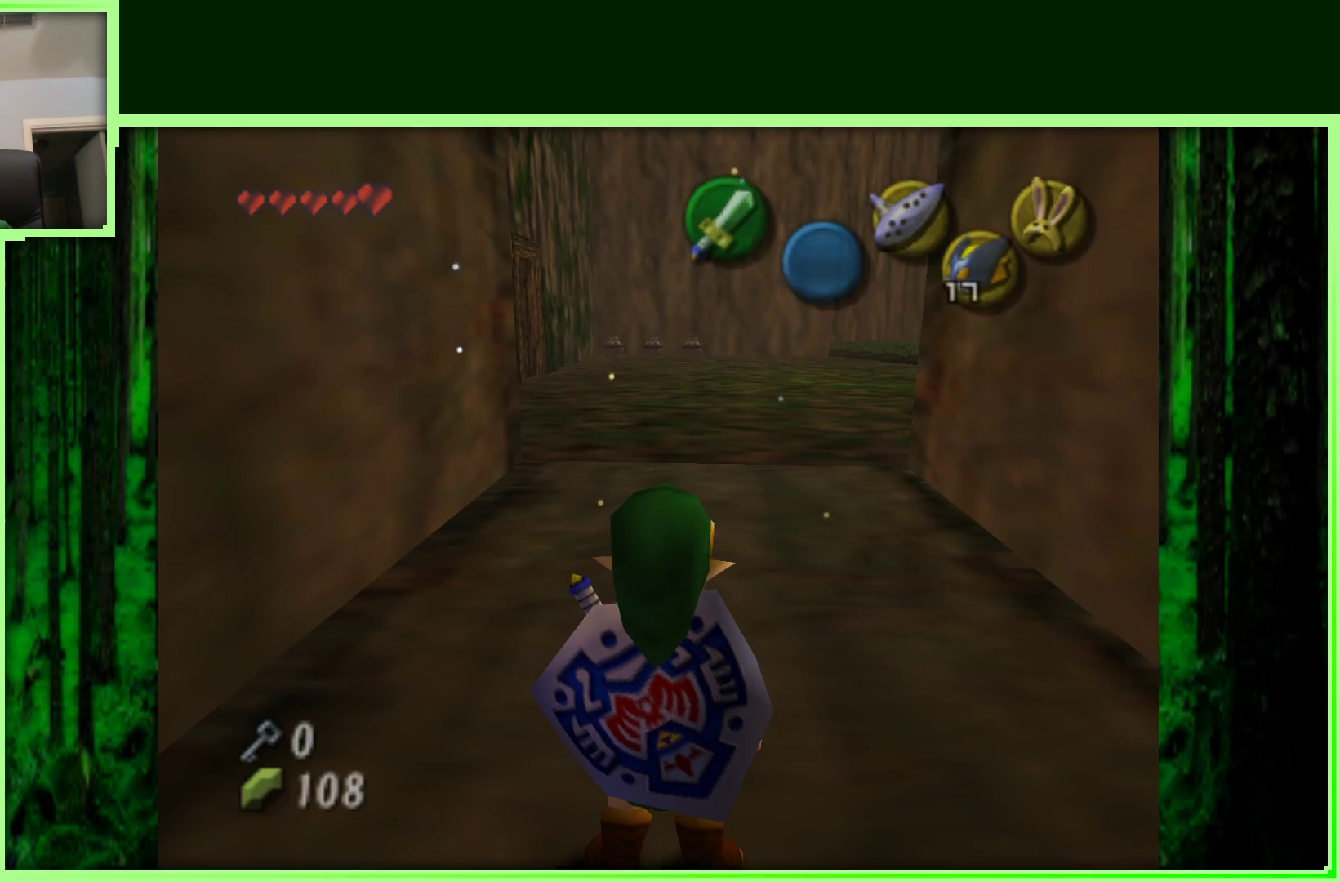
{"buttons": [], "left_stick": "up", "events": []}